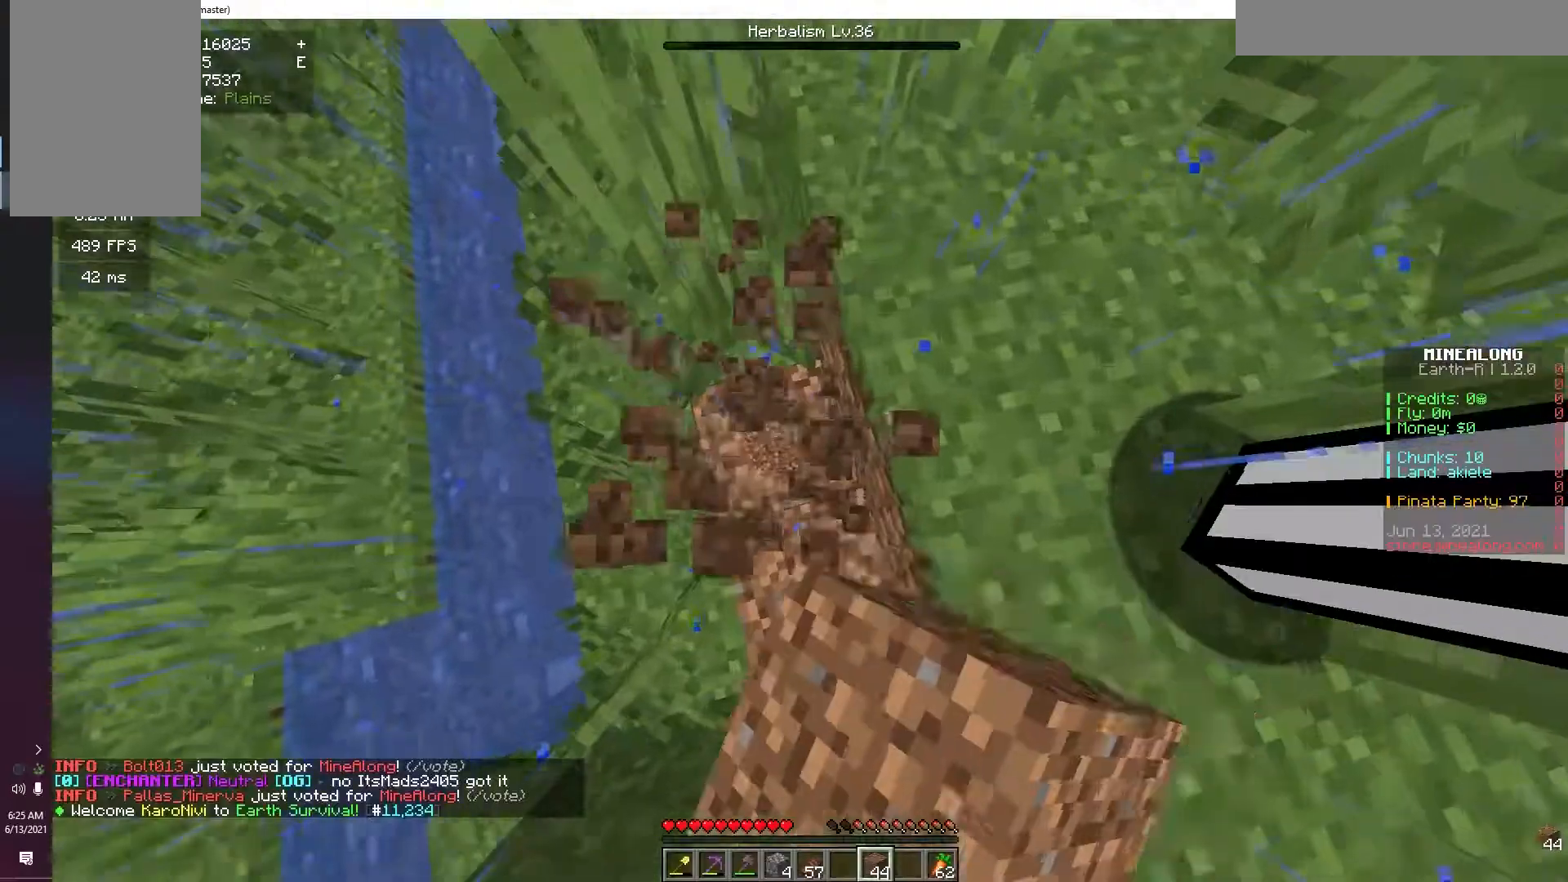
Gameplay with keyboard and mouse; each line is a JSON object with the keys and mouse buttons held at the frame after it. "events" lists presses ("down") and releases ("up") of "a", "d", "s", "space", "w", "mouse_left" and "mouse_right" between this image and that frame as [ms after this image, input, new state], when the widget could be followed in between. "mouse_left", "mouse_right" = the "left", "right" buttons of the "mouse" list. No other keys are recorded. Fast repeated clicks can show as one long hold. Mouse movement is not recorded.
{"keys": [], "mouse": [], "events": [[117, "mouse_left", "up"], [317, "mouse_right", "down"], [333, "space", "up"], [450, "mouse_right", "up"]]}
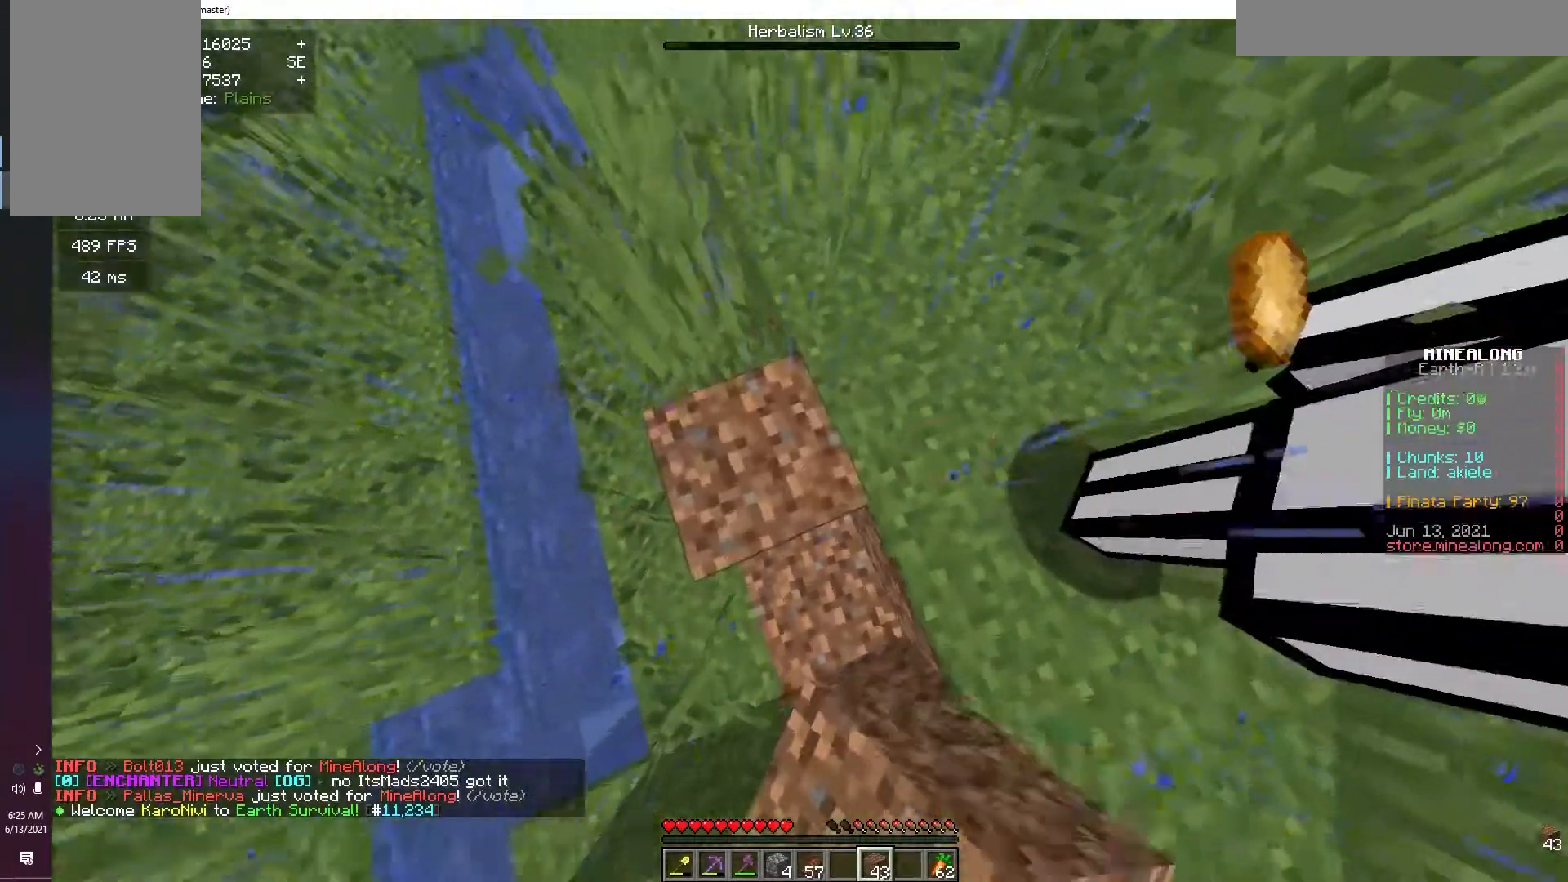
{"keys": [], "mouse": [], "events": []}
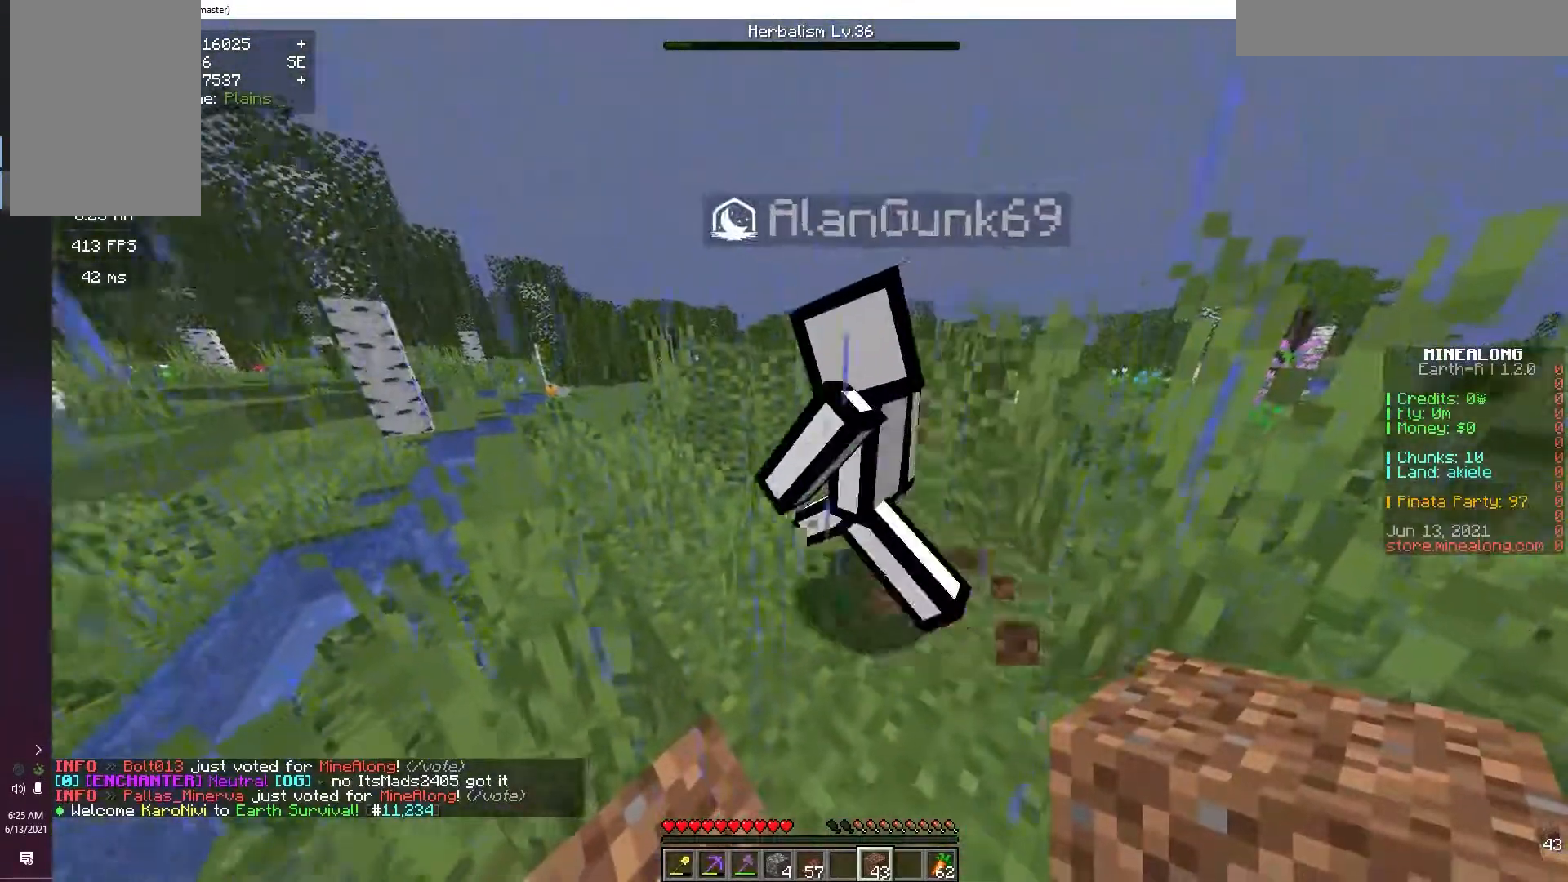
{"keys": [], "mouse": [], "events": [[117, "a", "down"], [283, "a", "up"]]}
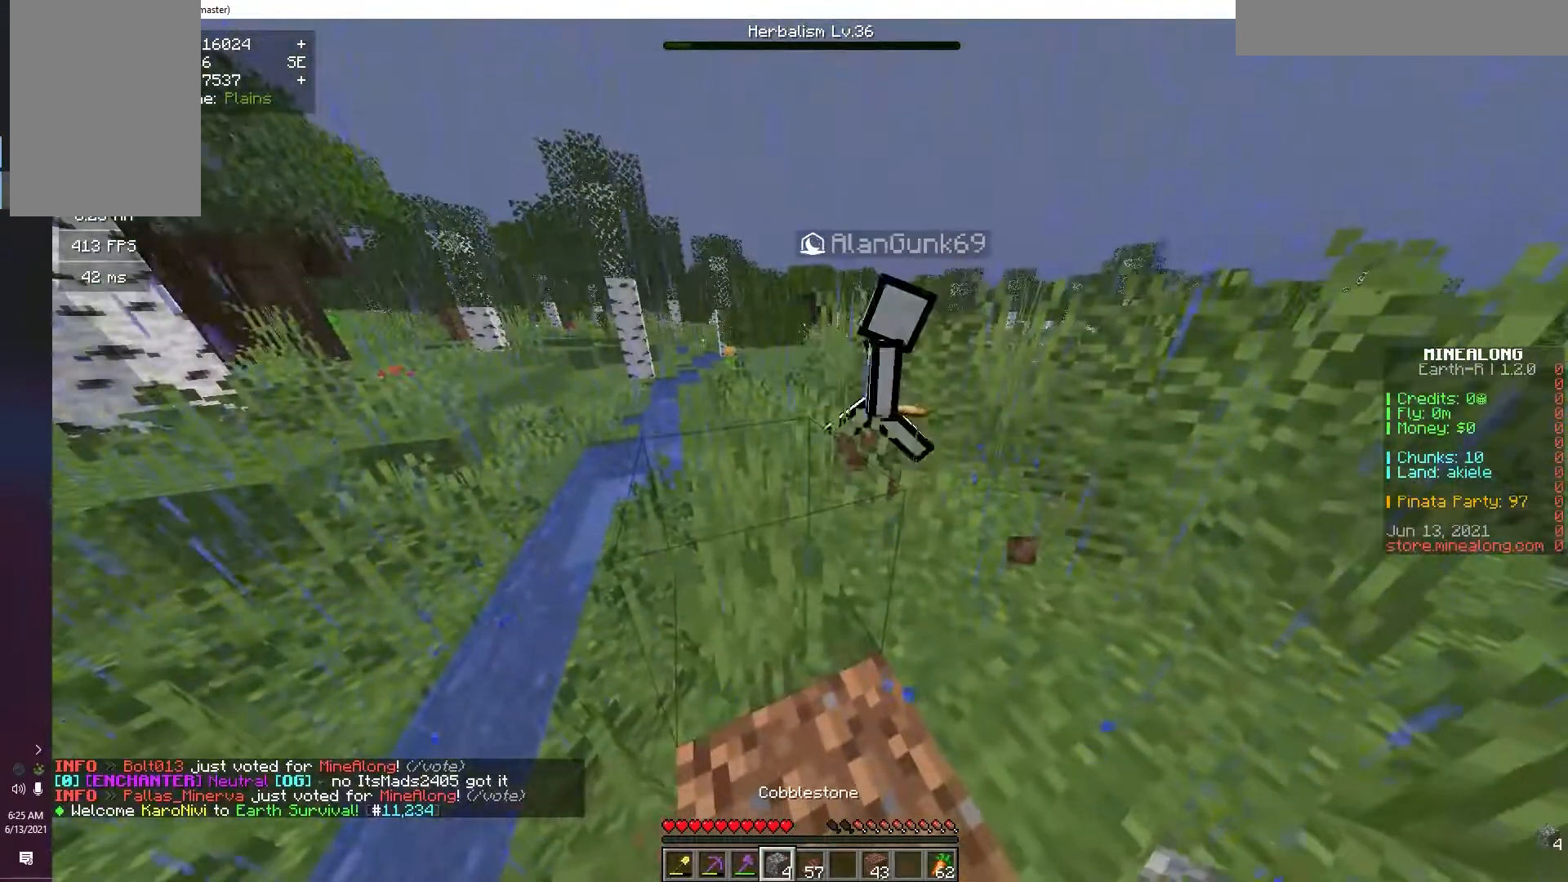
{"keys": [], "mouse": [], "events": []}
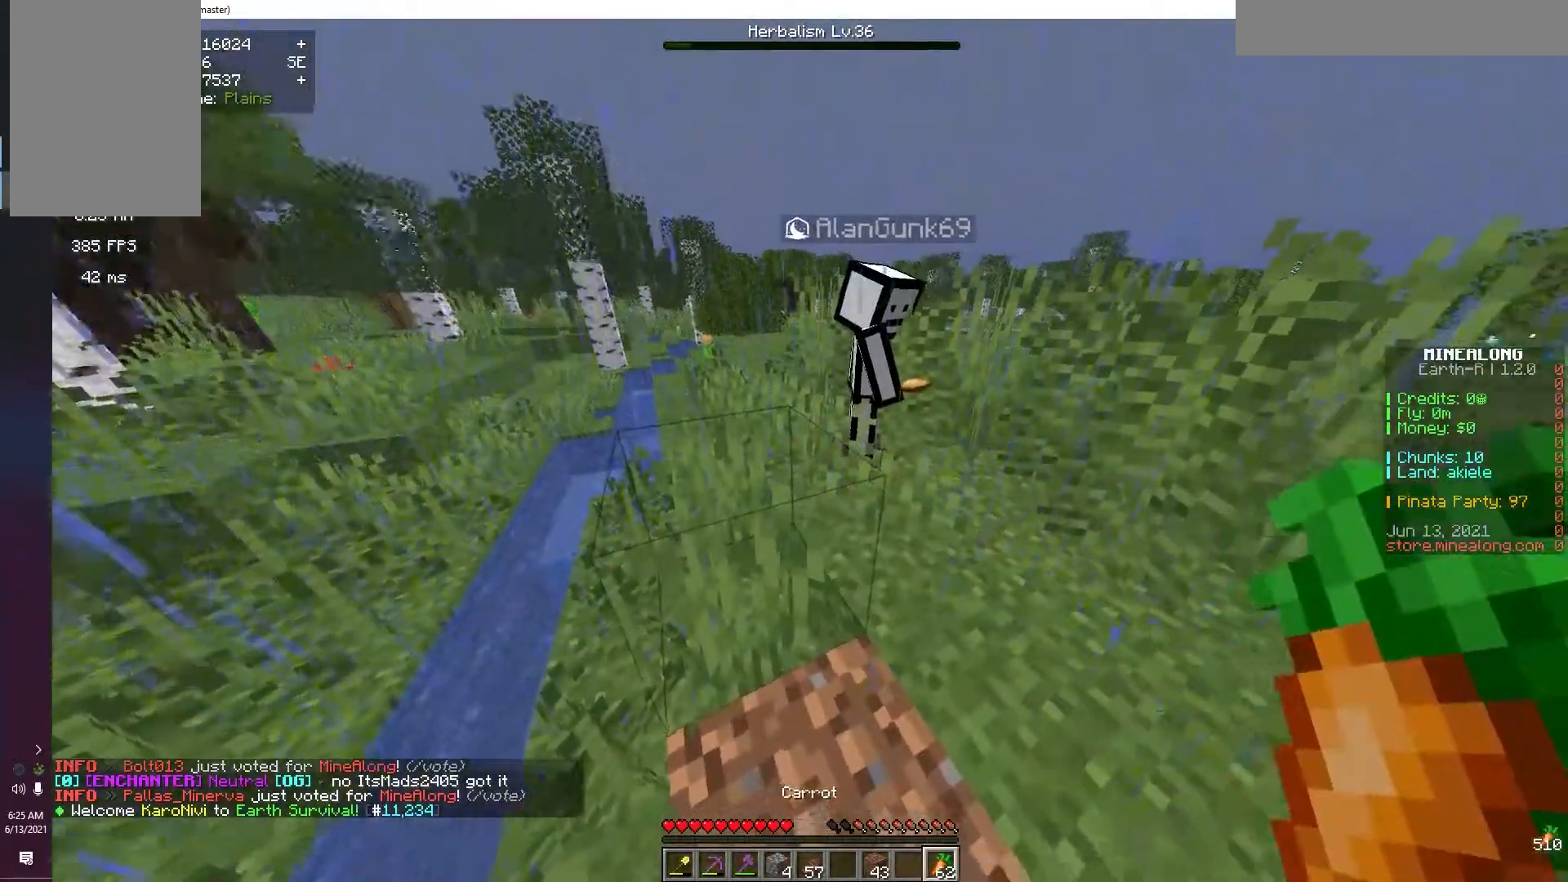
{"keys": [], "mouse": [], "events": []}
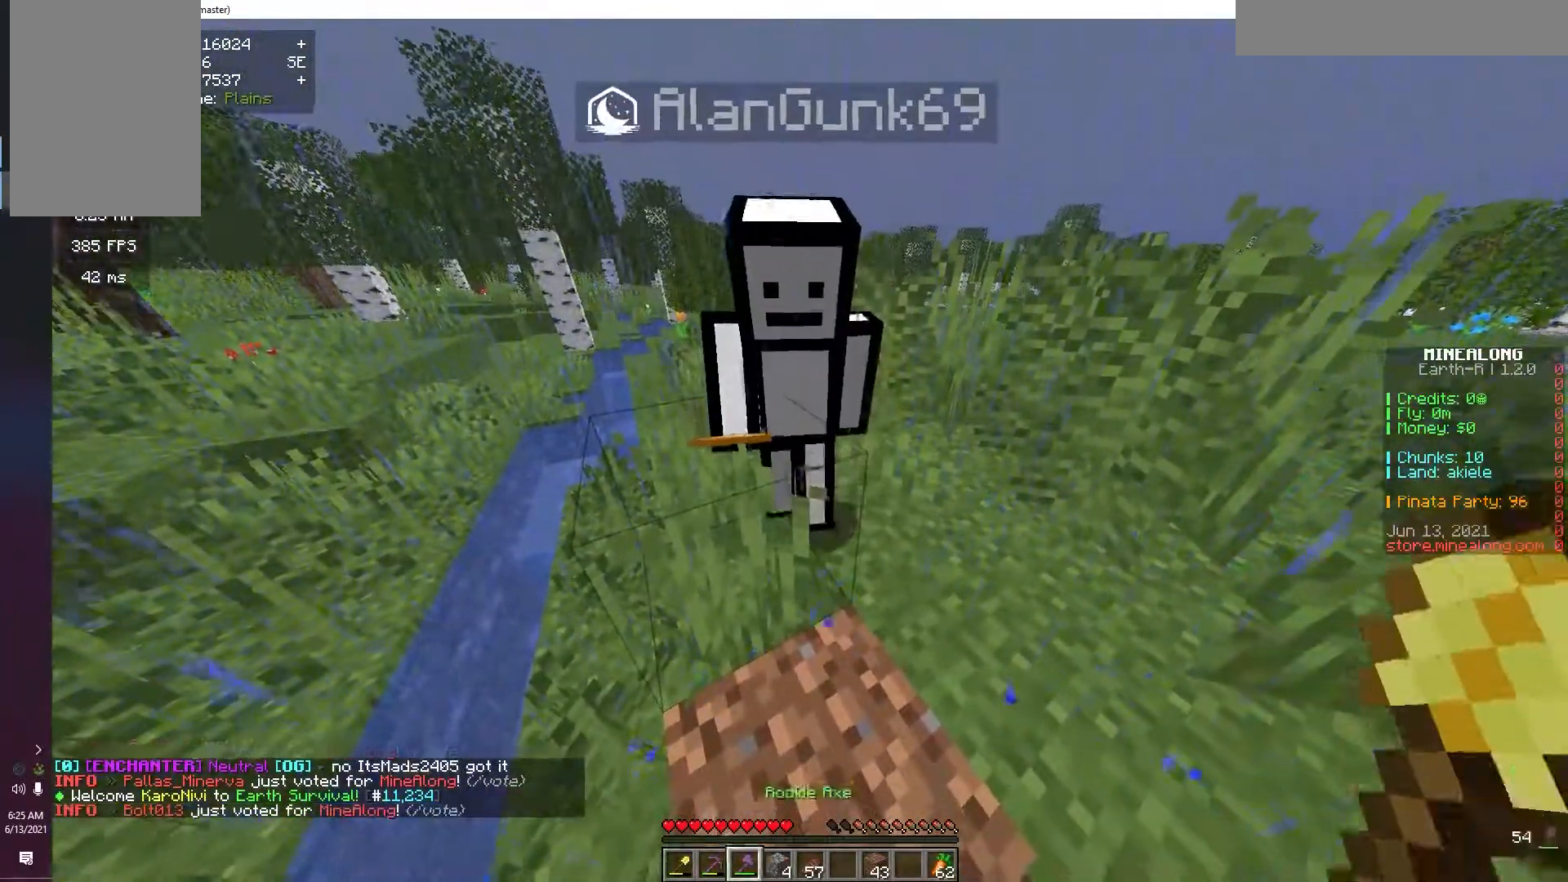
{"keys": [], "mouse": [], "events": []}
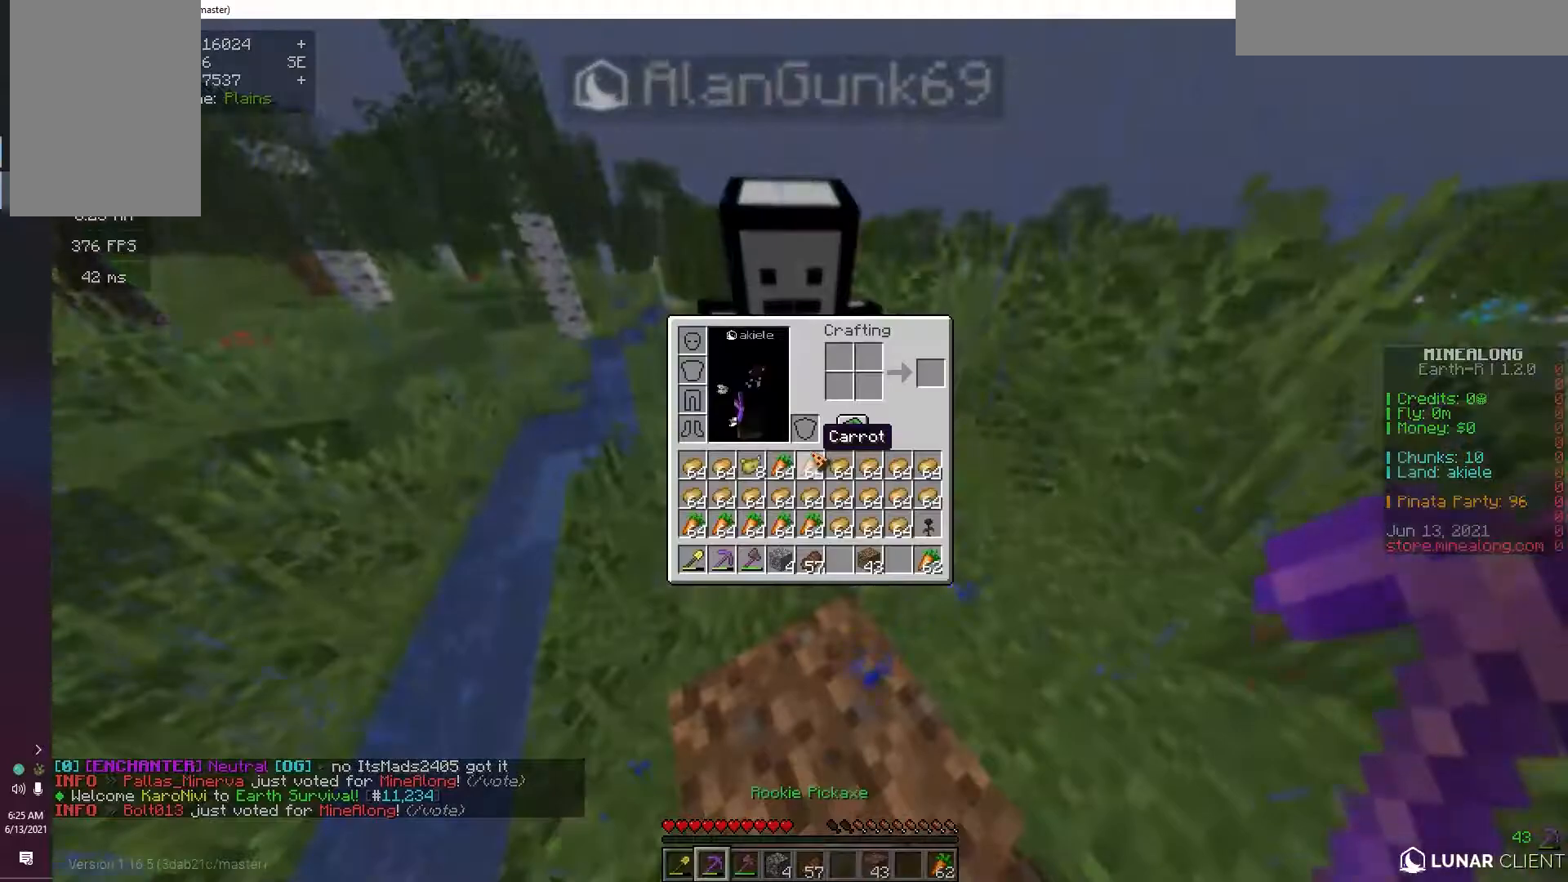
{"keys": [], "mouse": [], "events": []}
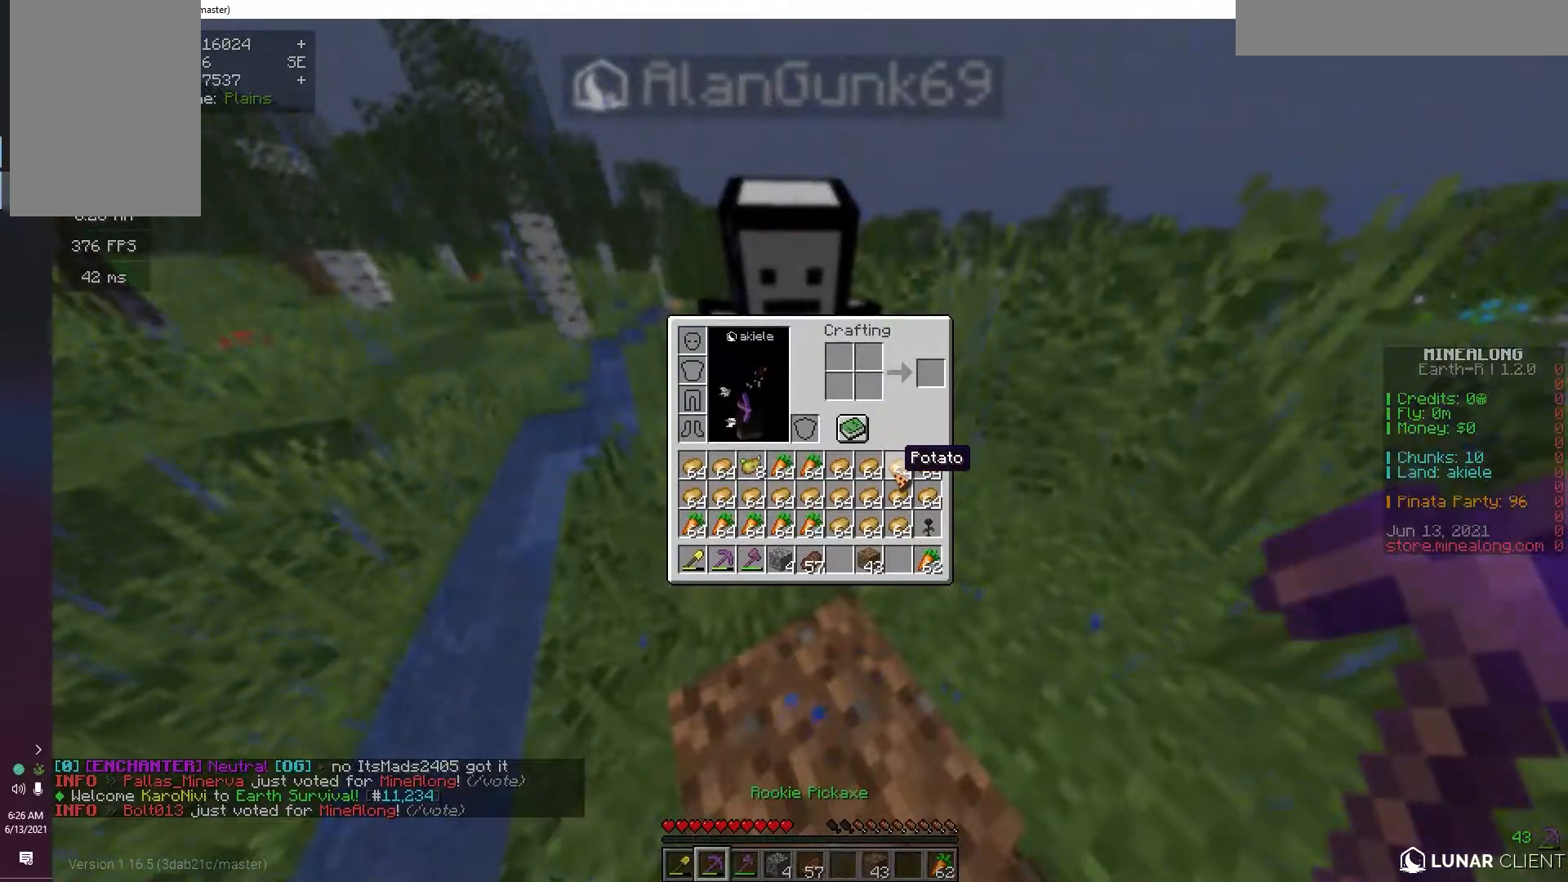
{"keys": [], "mouse": [], "events": []}
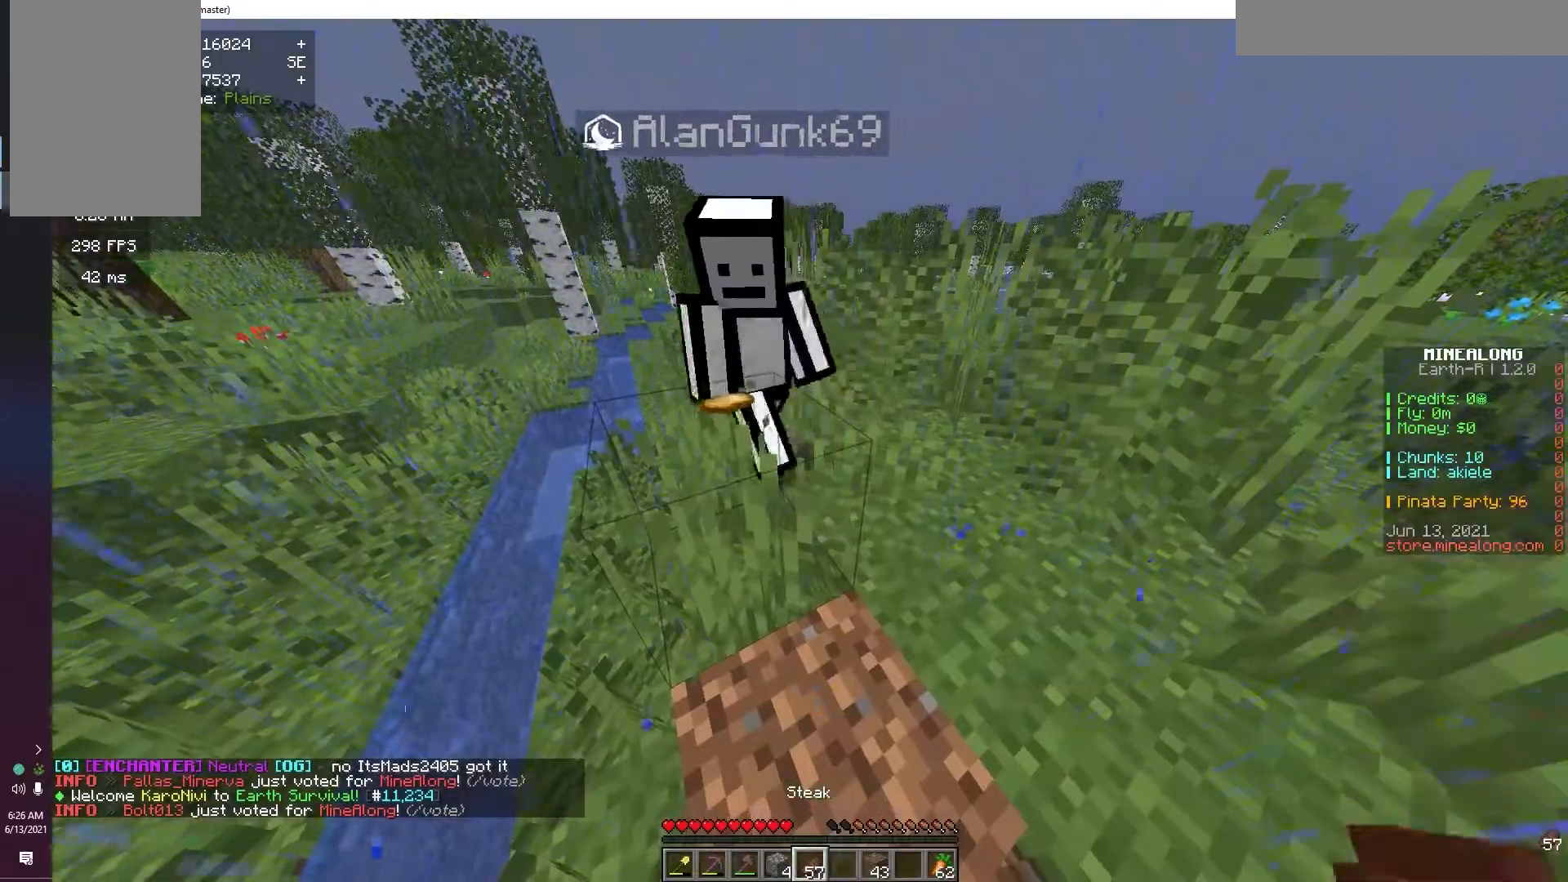
{"keys": [], "mouse": [], "events": []}
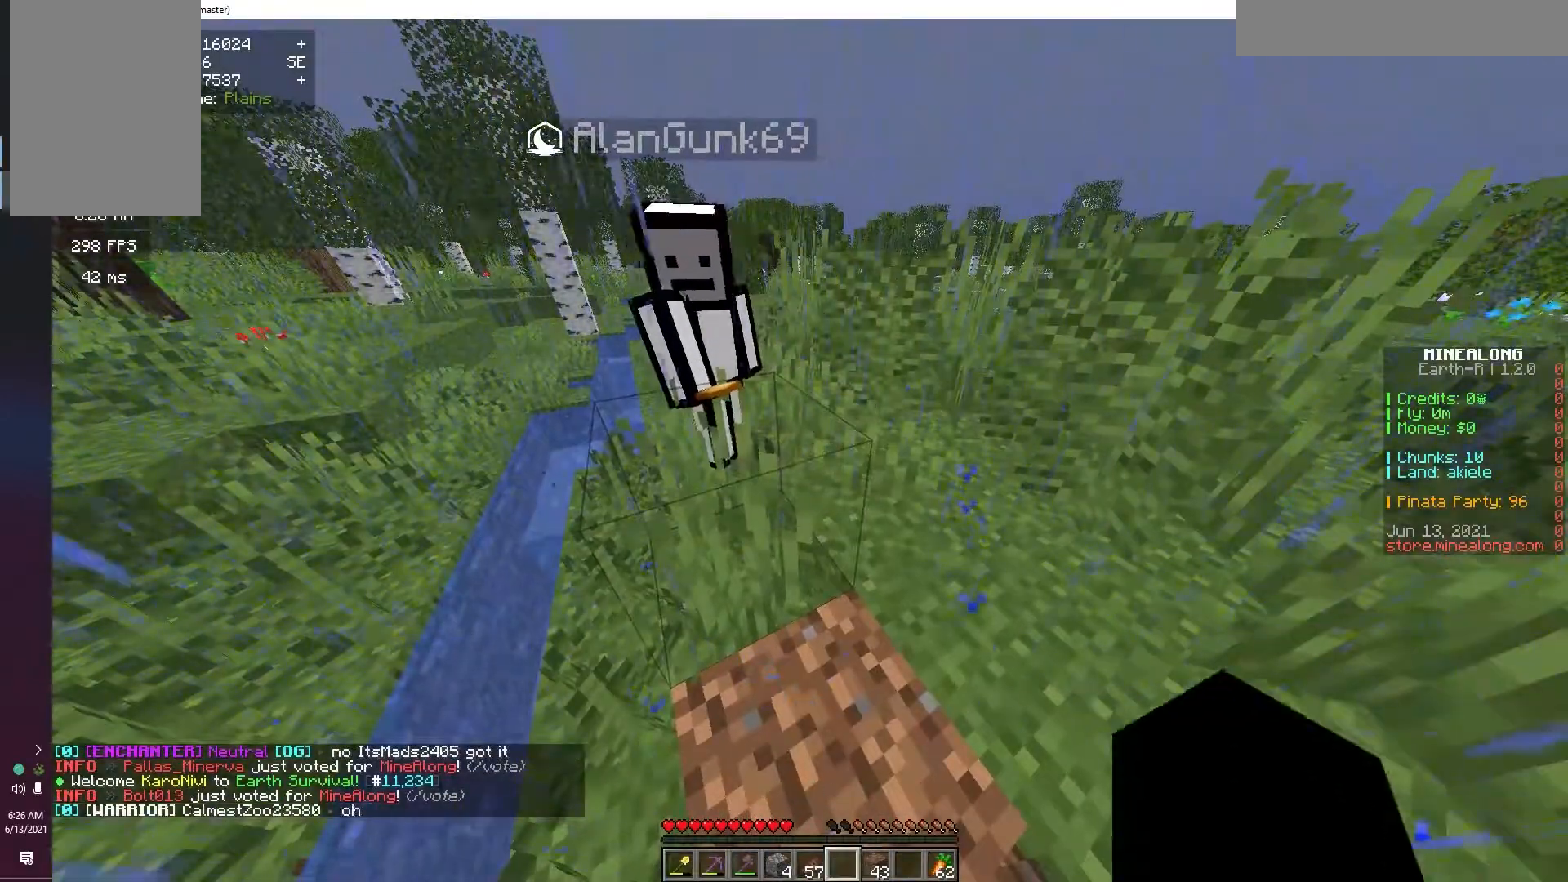
{"keys": [], "mouse": [], "events": []}
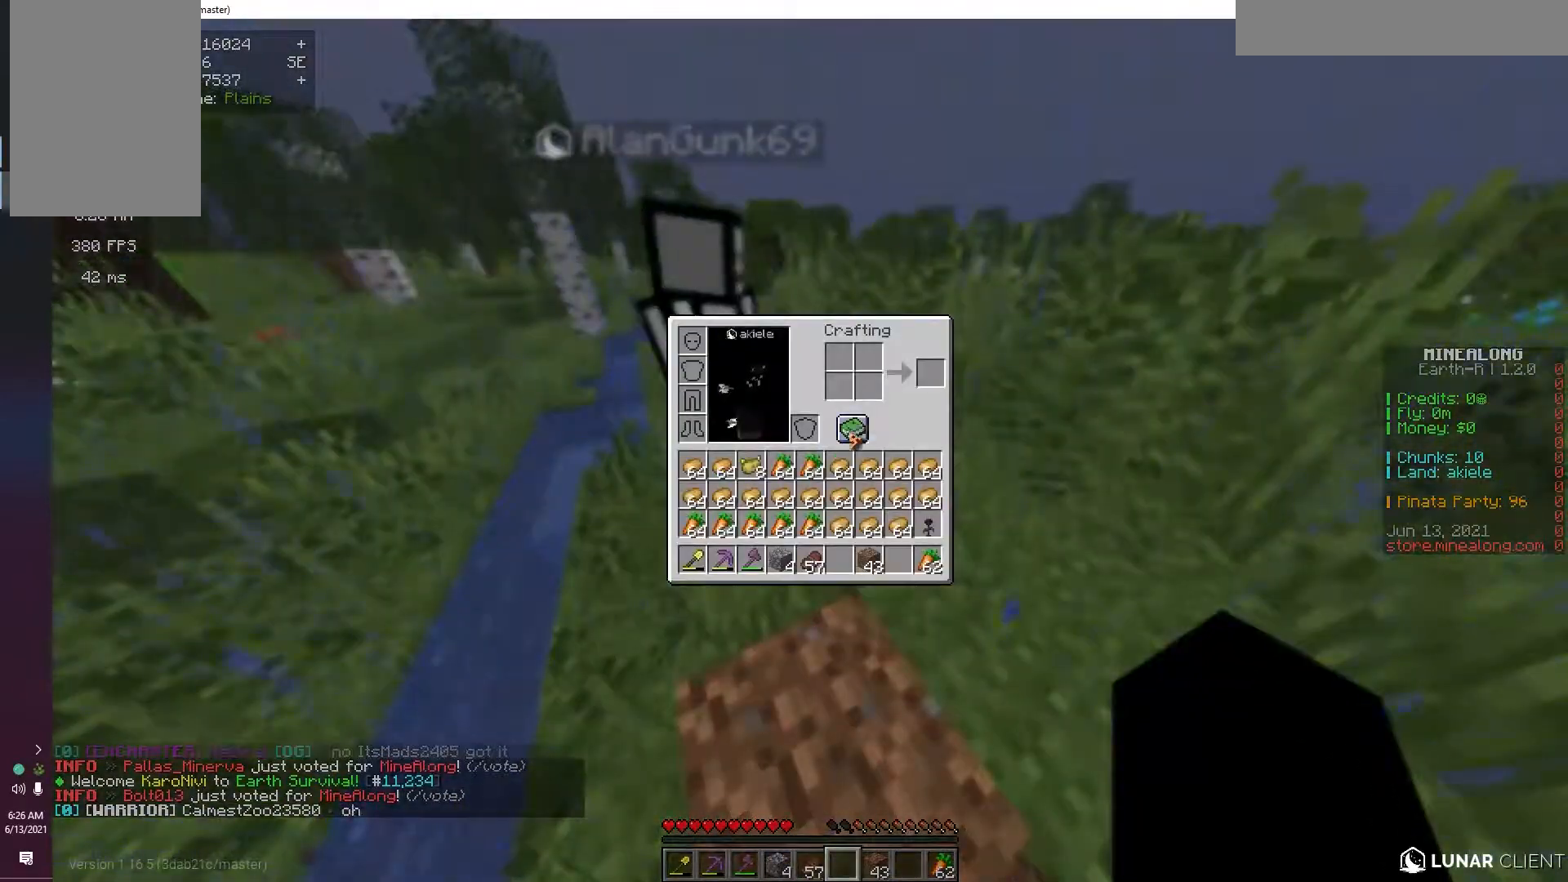
{"keys": ["d", "w"], "mouse": [], "events": [[417, "d", "down"], [467, "w", "down"]]}
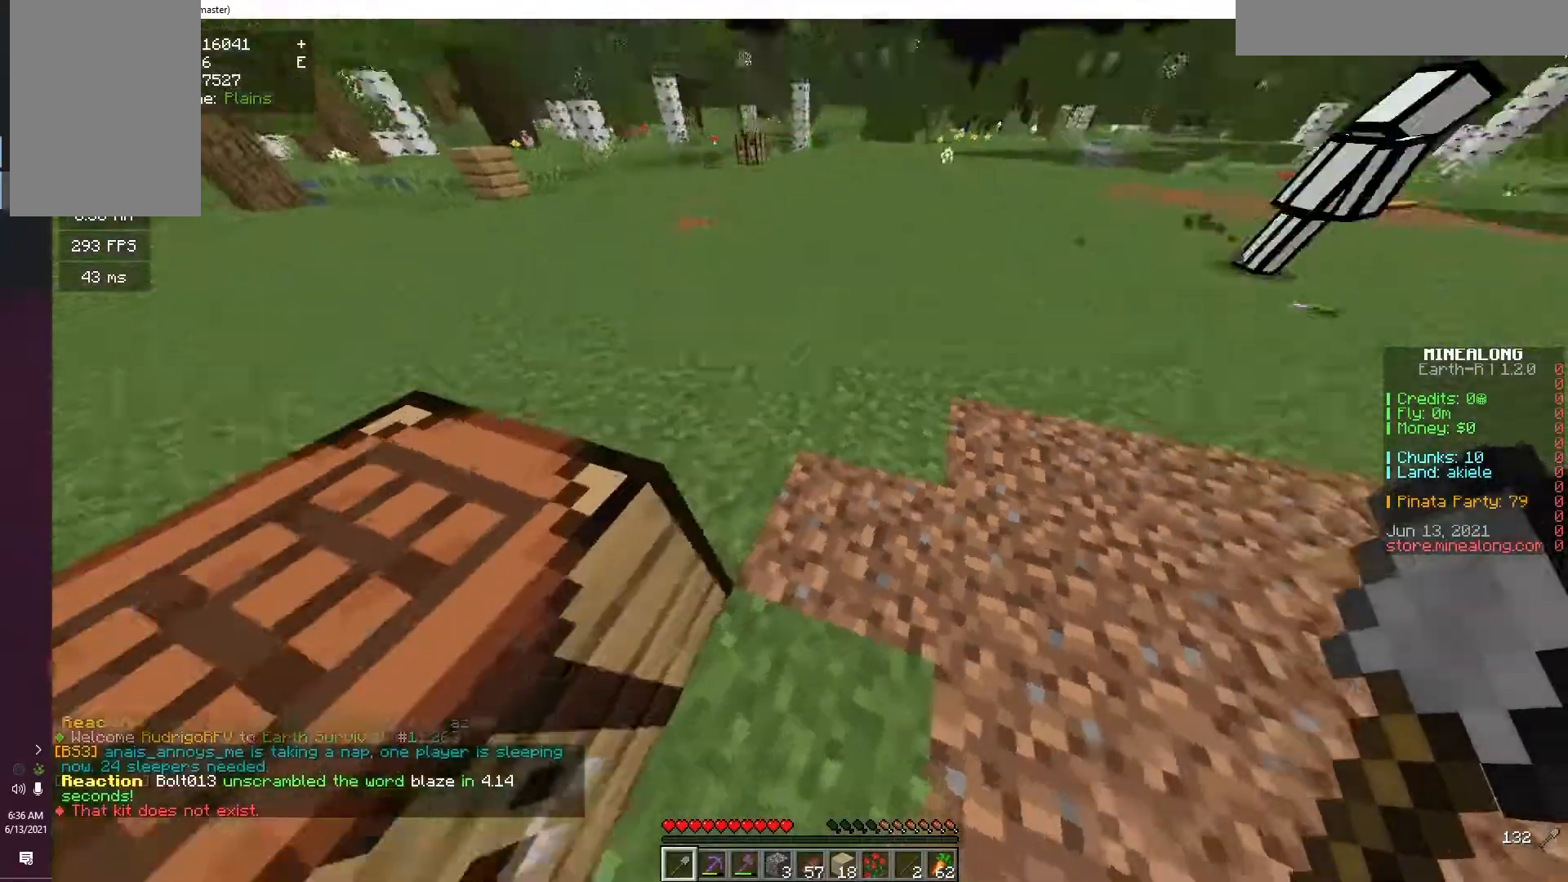
{"keys": ["w"], "mouse": [], "events": [[400, "d", "up"]]}
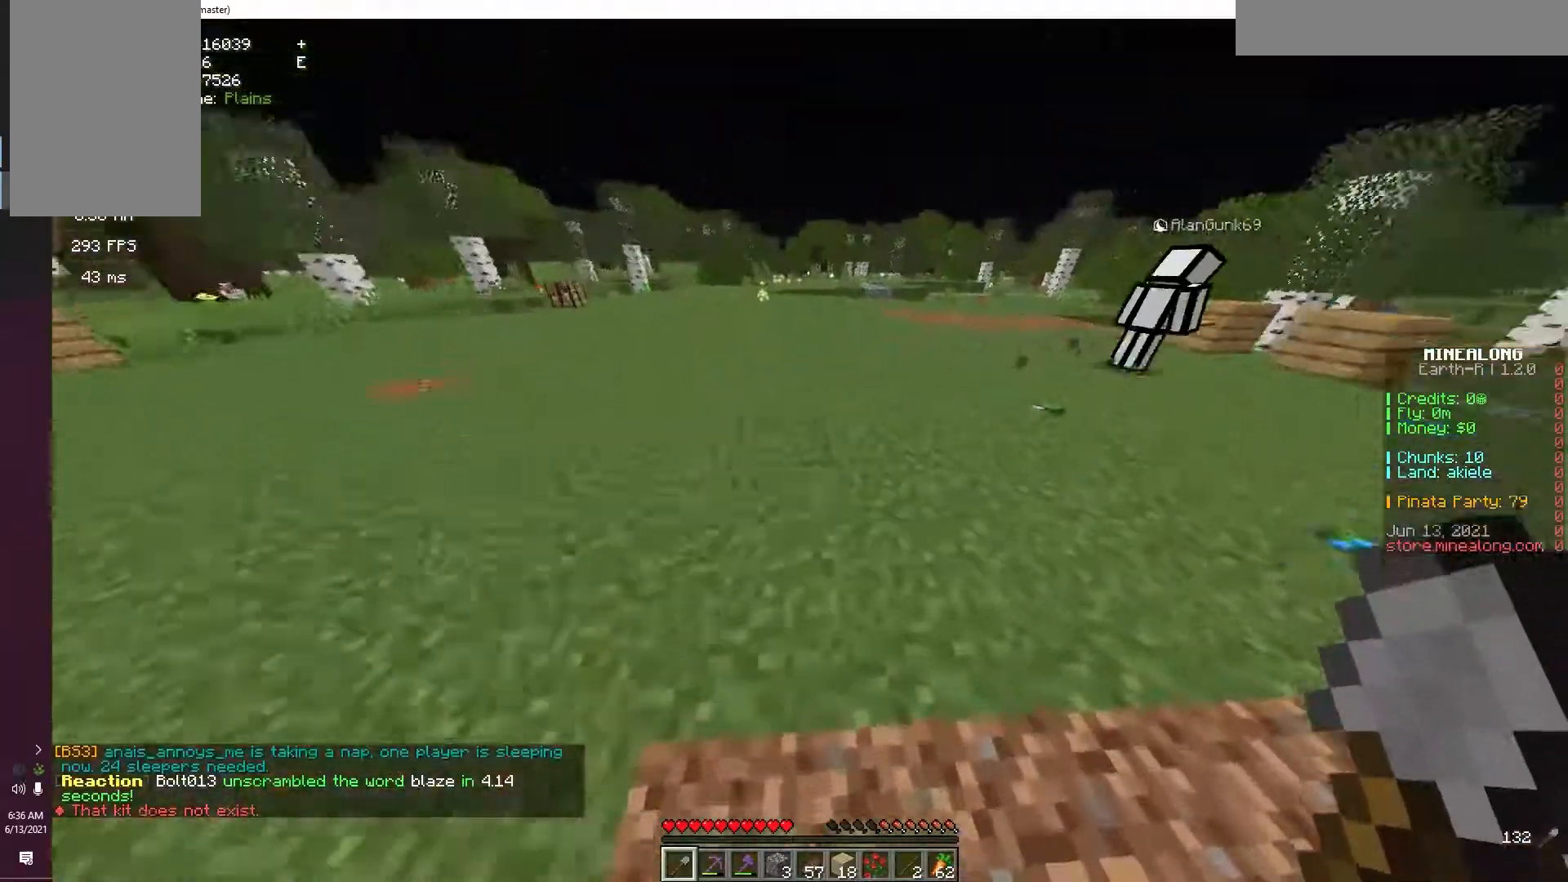
{"keys": ["d", "w"], "mouse": [], "events": [[233, "d", "down"]]}
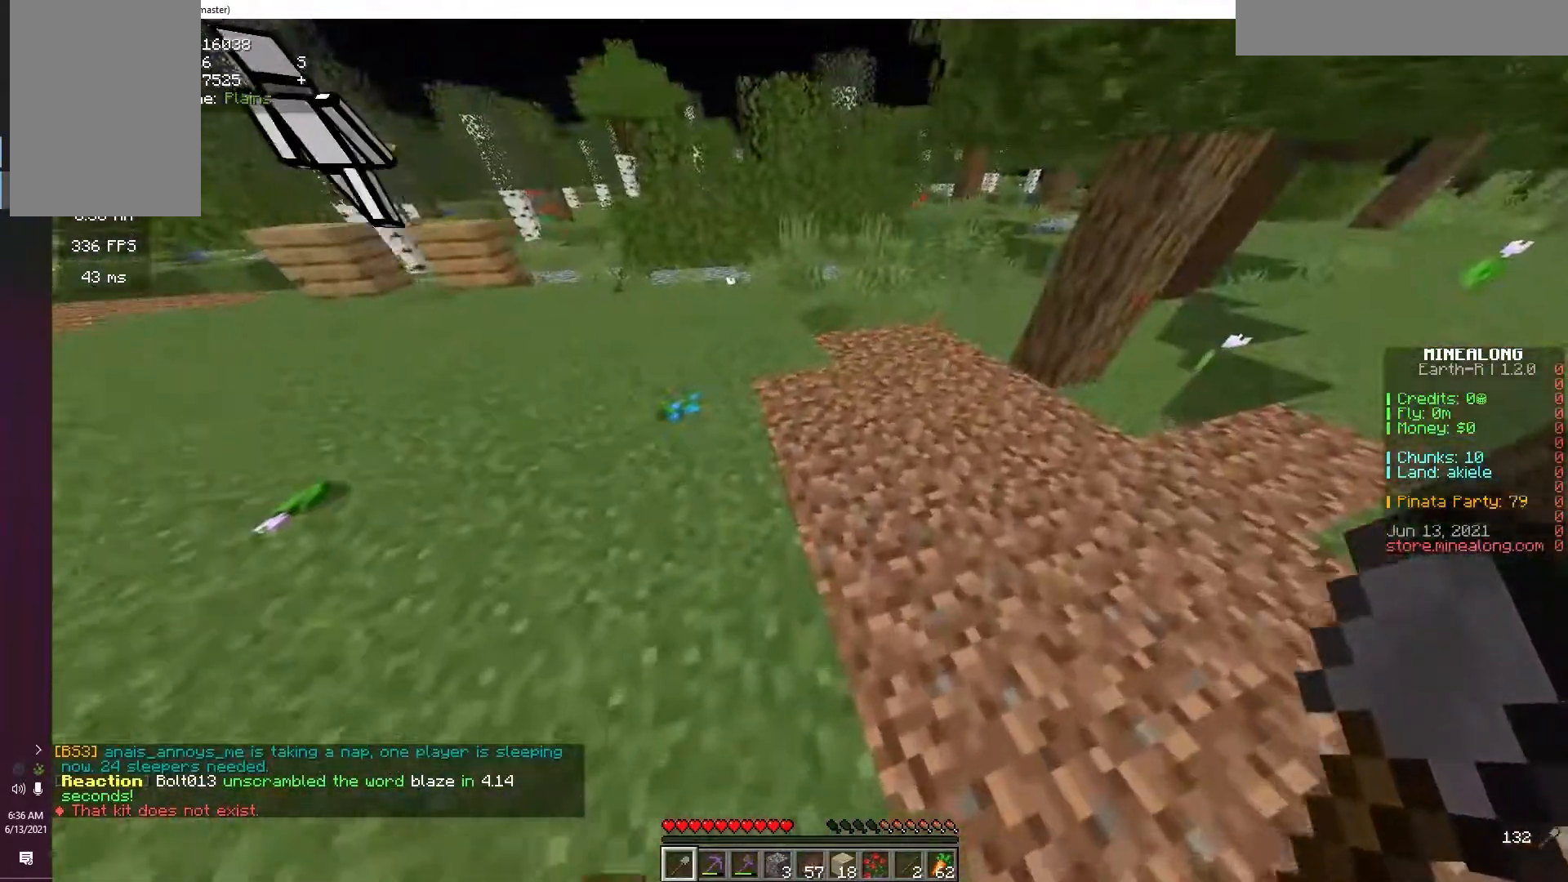
{"keys": [], "mouse": [], "events": [[183, "w", "up"], [217, "d", "up"]]}
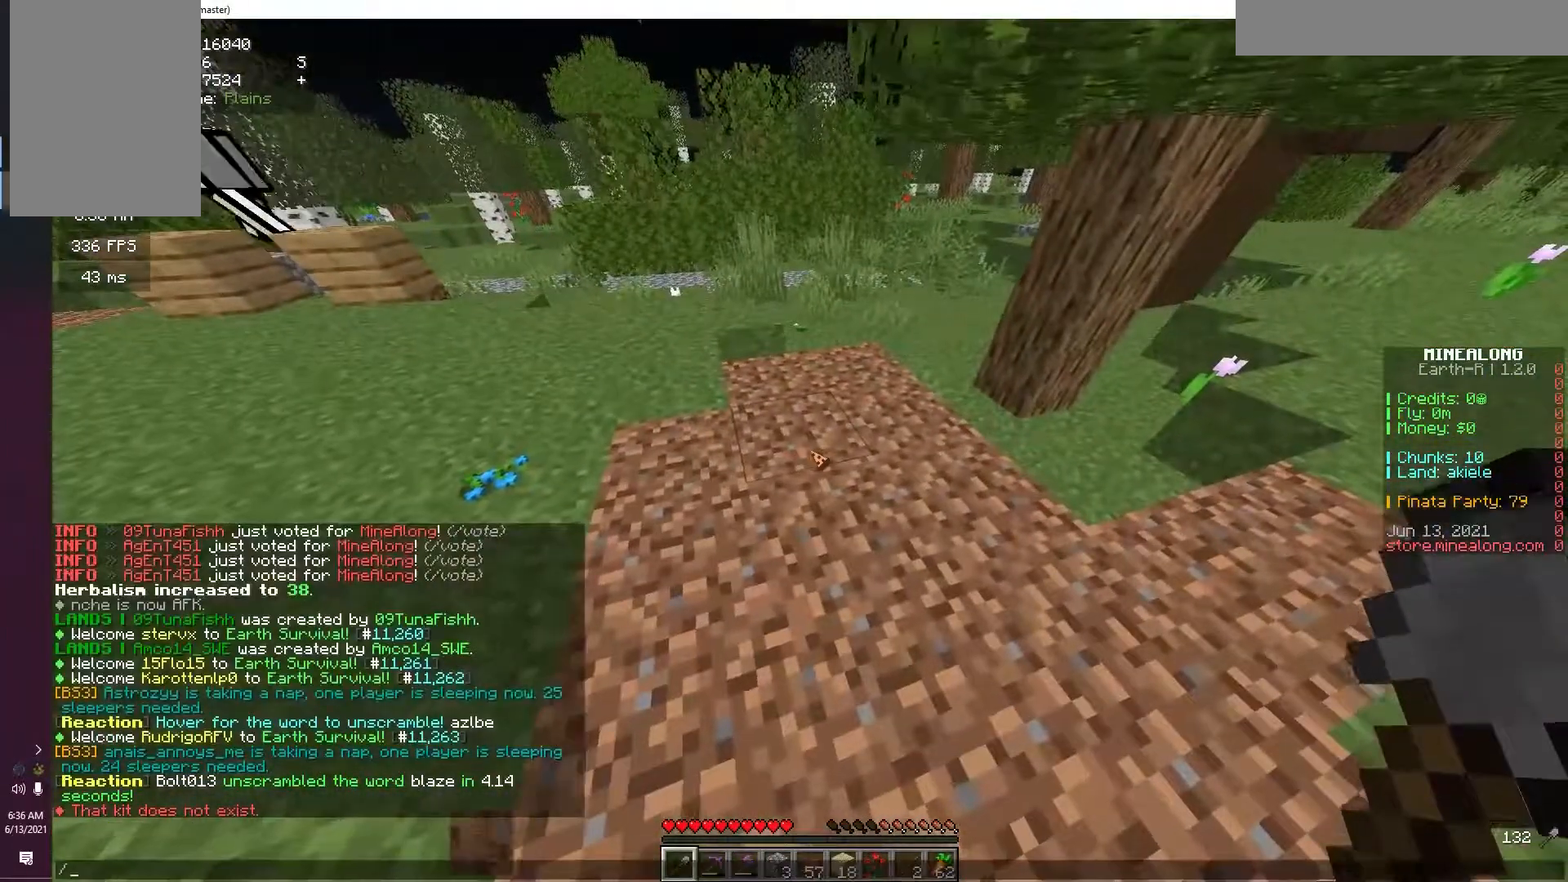
{"keys": [], "mouse": [], "events": []}
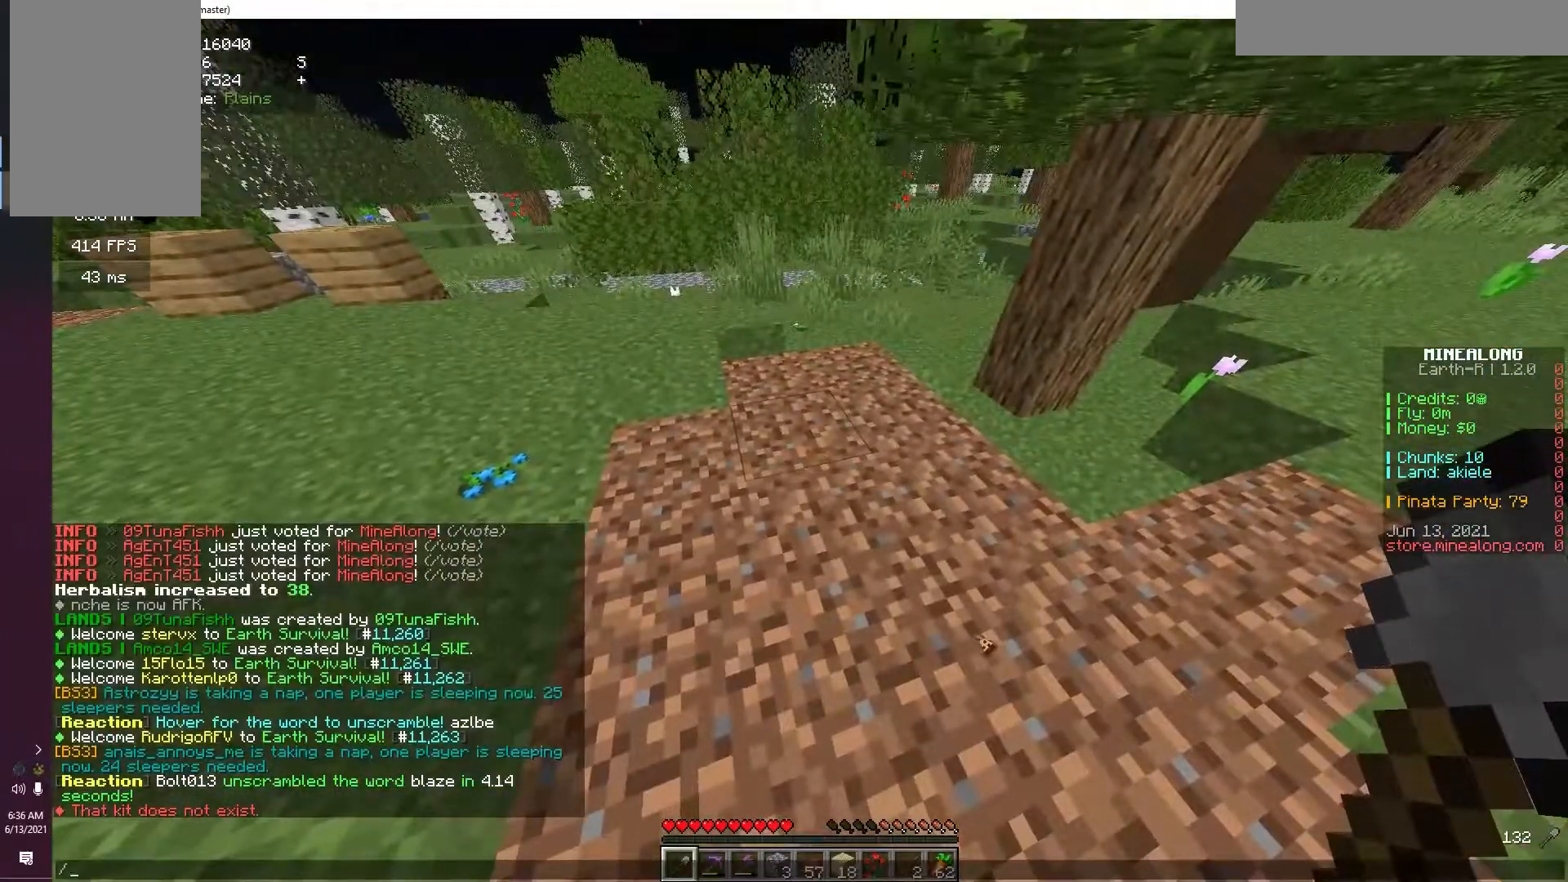
{"keys": [], "mouse": [], "events": []}
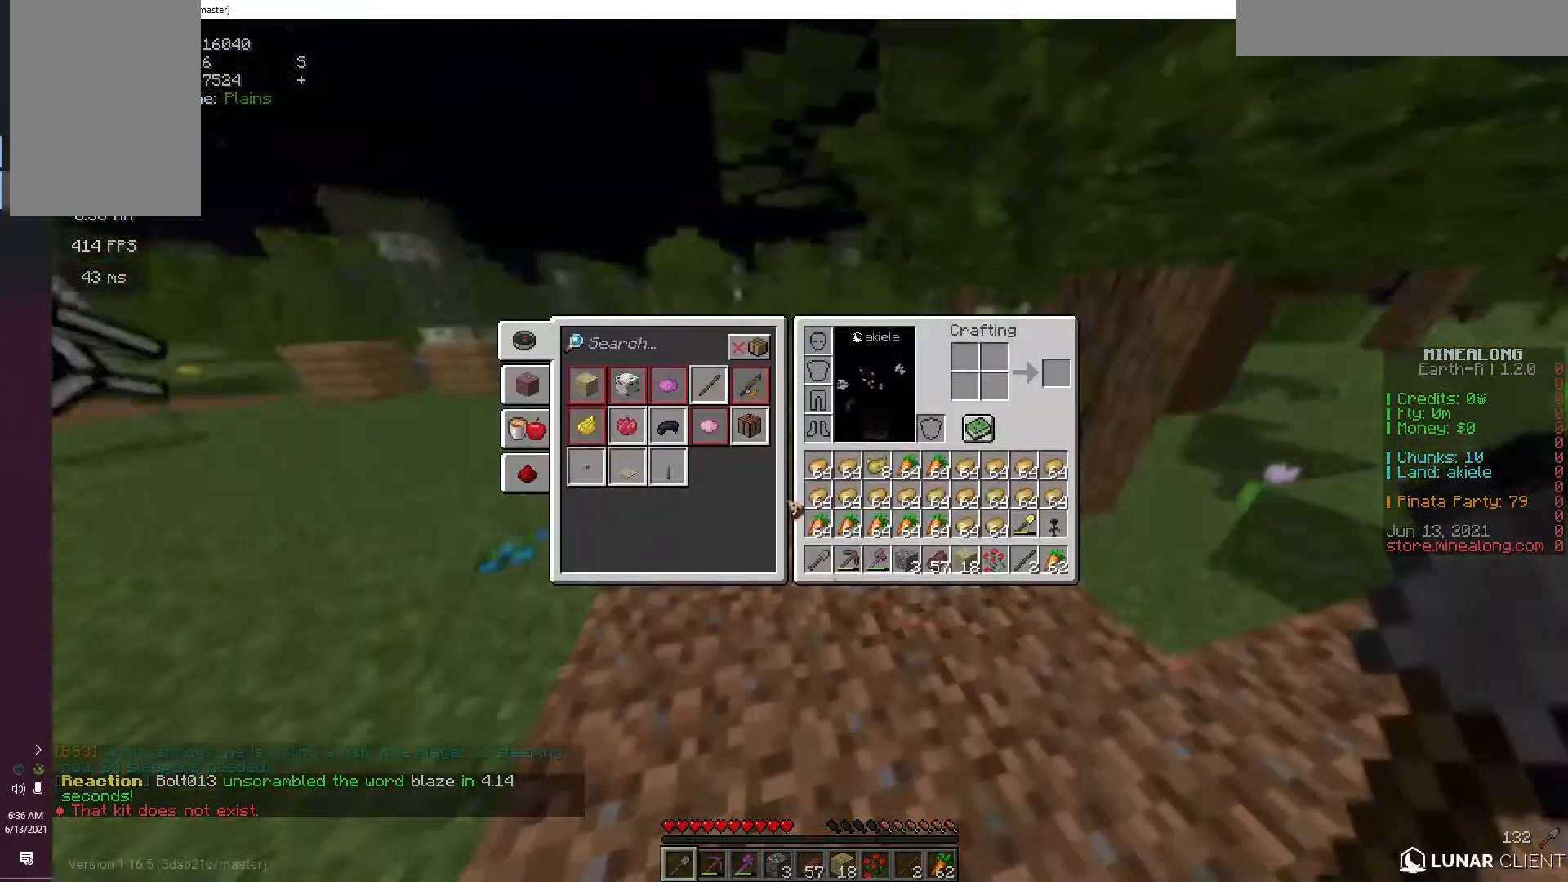
{"keys": [], "mouse": [], "events": []}
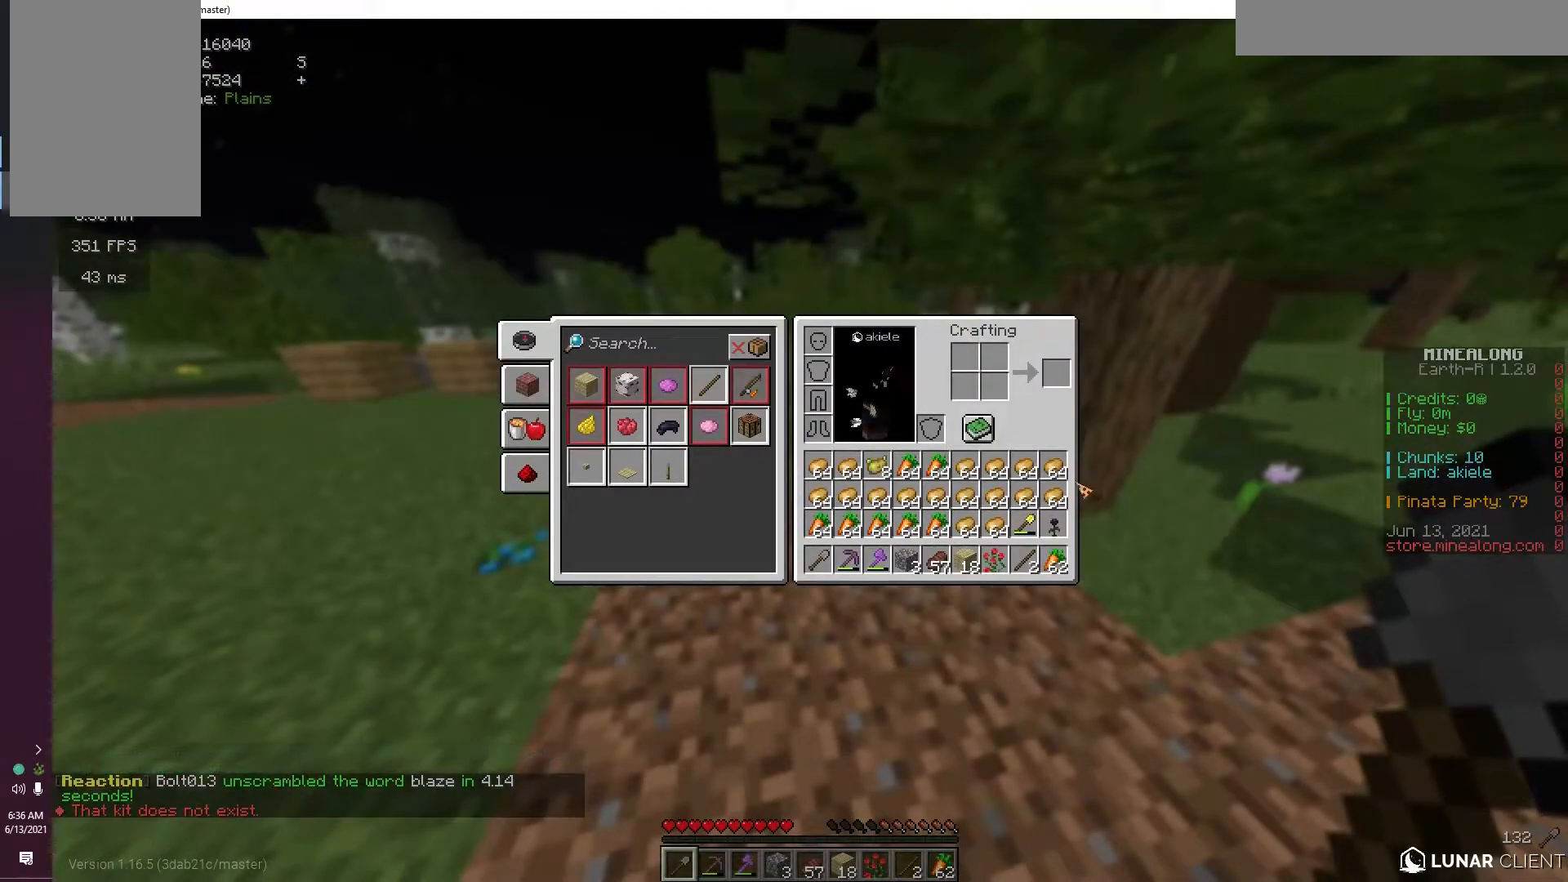
{"keys": [], "mouse": [], "events": []}
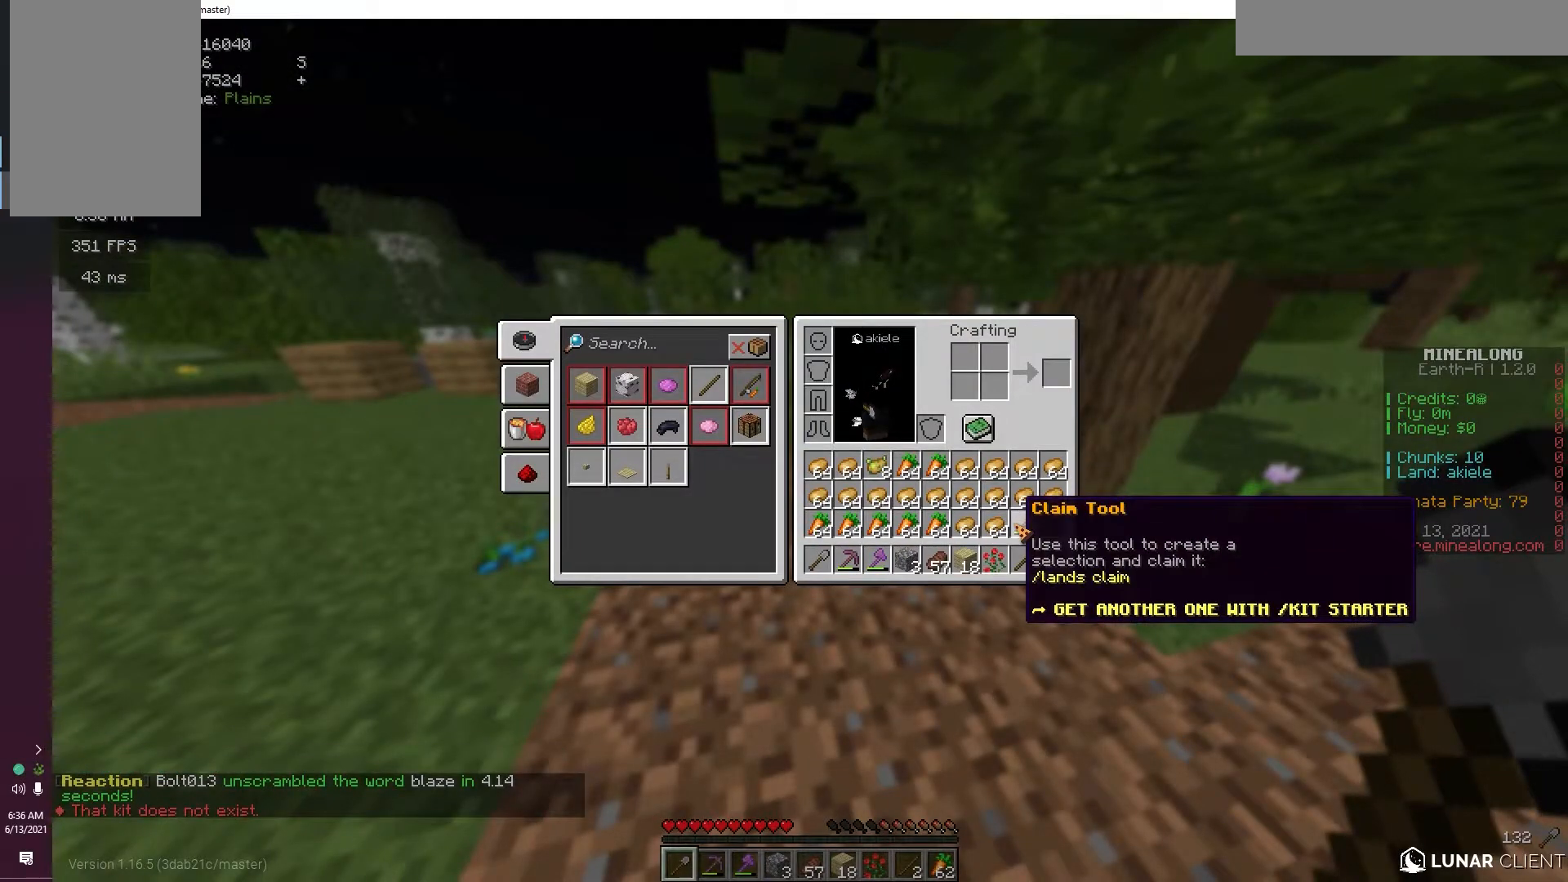
{"keys": ["a", "w"], "mouse": [], "events": [[433, "a", "down"], [433, "w", "down"]]}
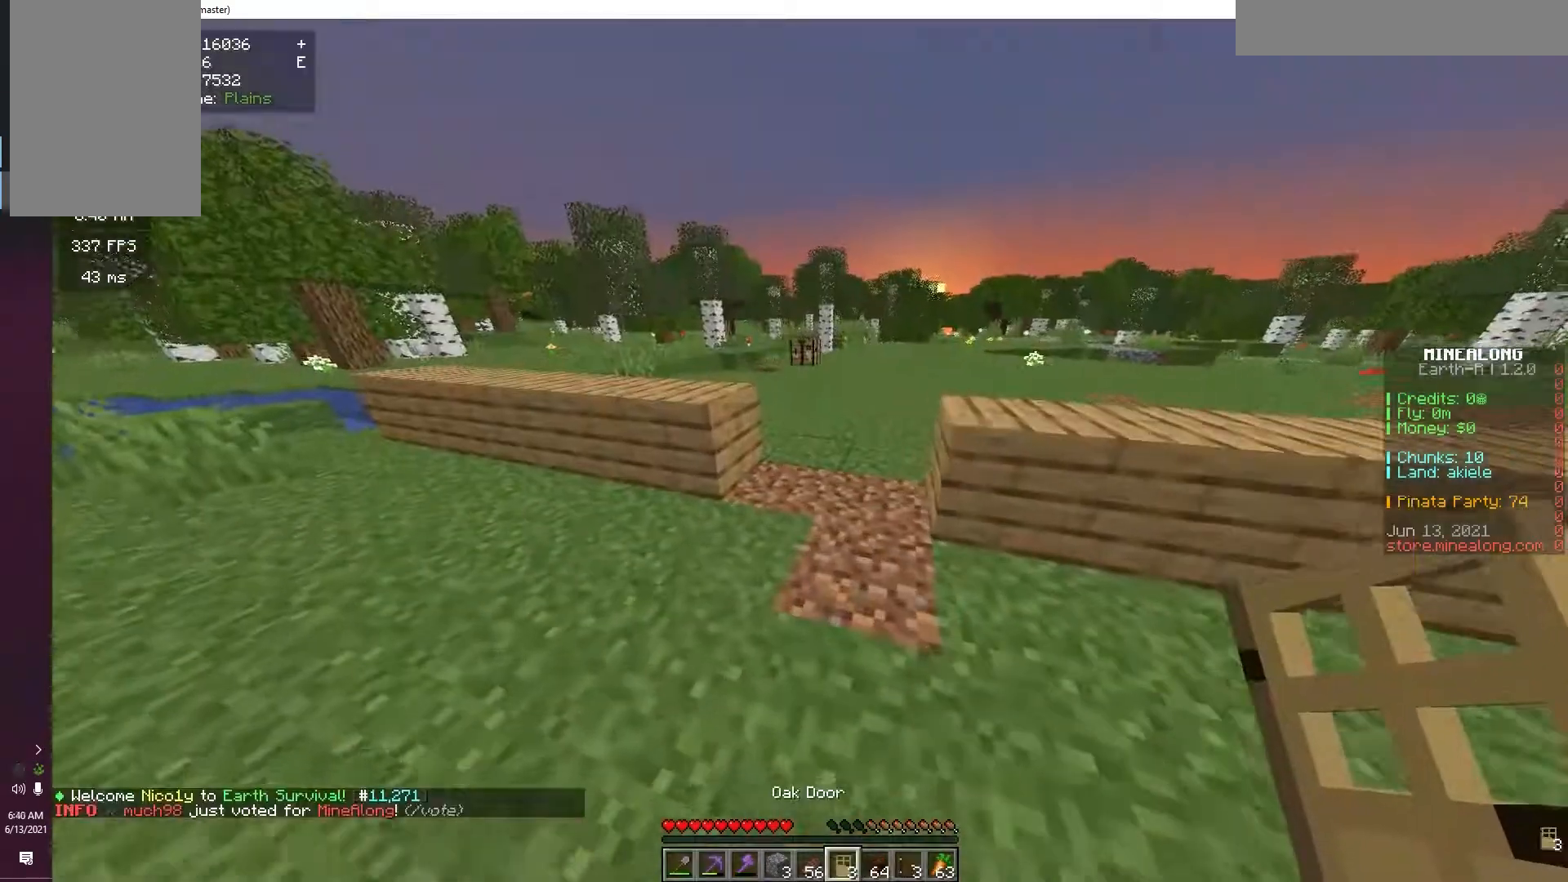
{"keys": ["d"], "mouse": [], "events": [[133, "w", "up"], [150, "a", "up"], [250, "mouse_right", "down"], [333, "d", "down"], [383, "mouse_right", "up"]]}
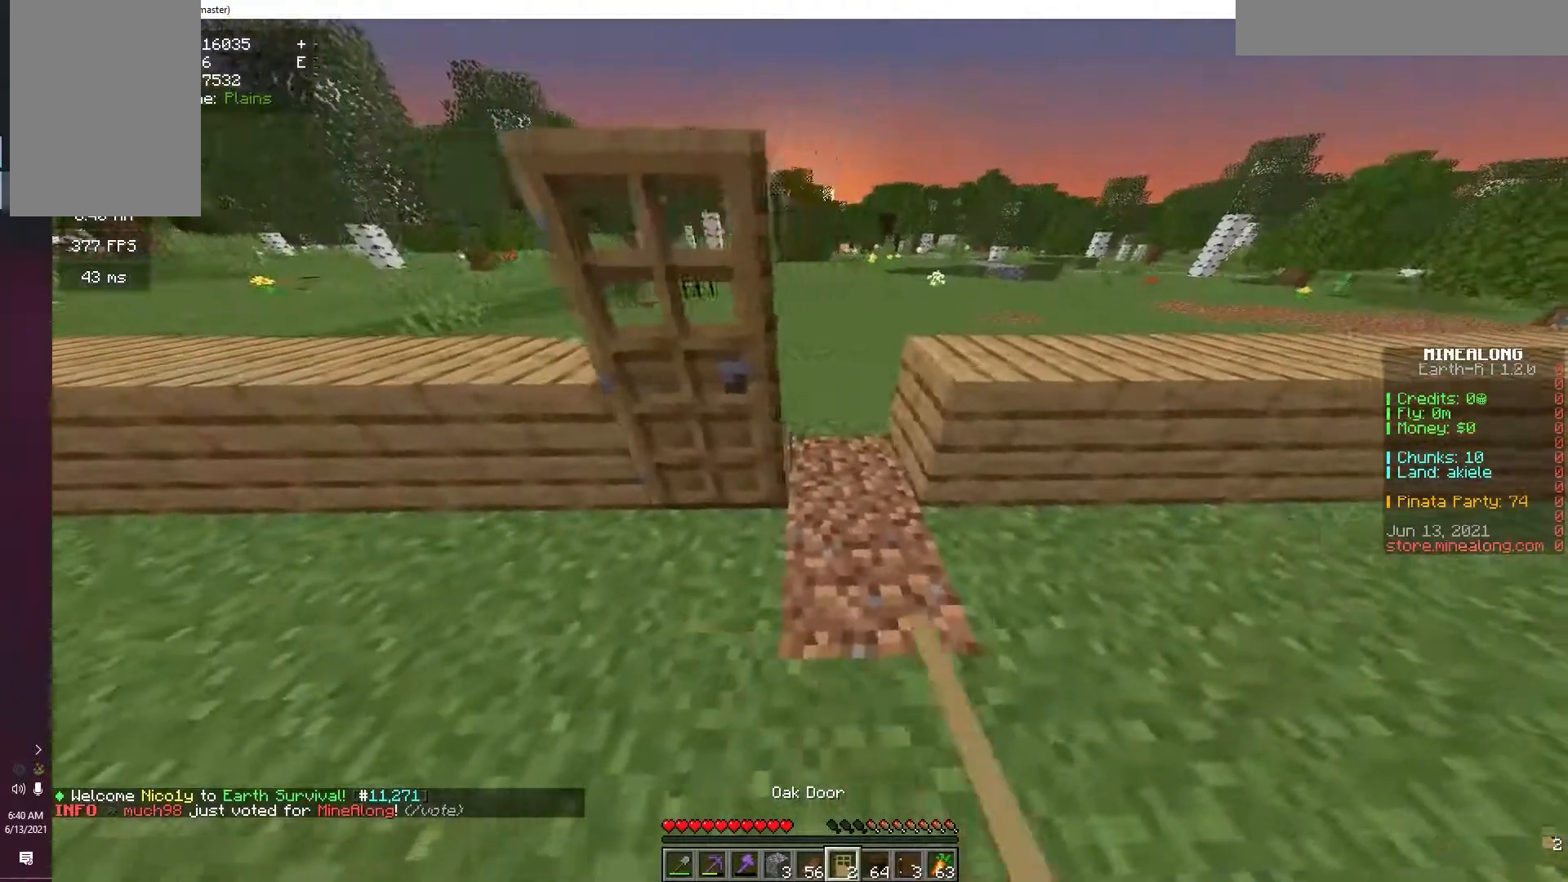
{"keys": [], "mouse": [], "events": [[50, "mouse_right", "down"], [100, "d", "up"], [200, "mouse_right", "up"]]}
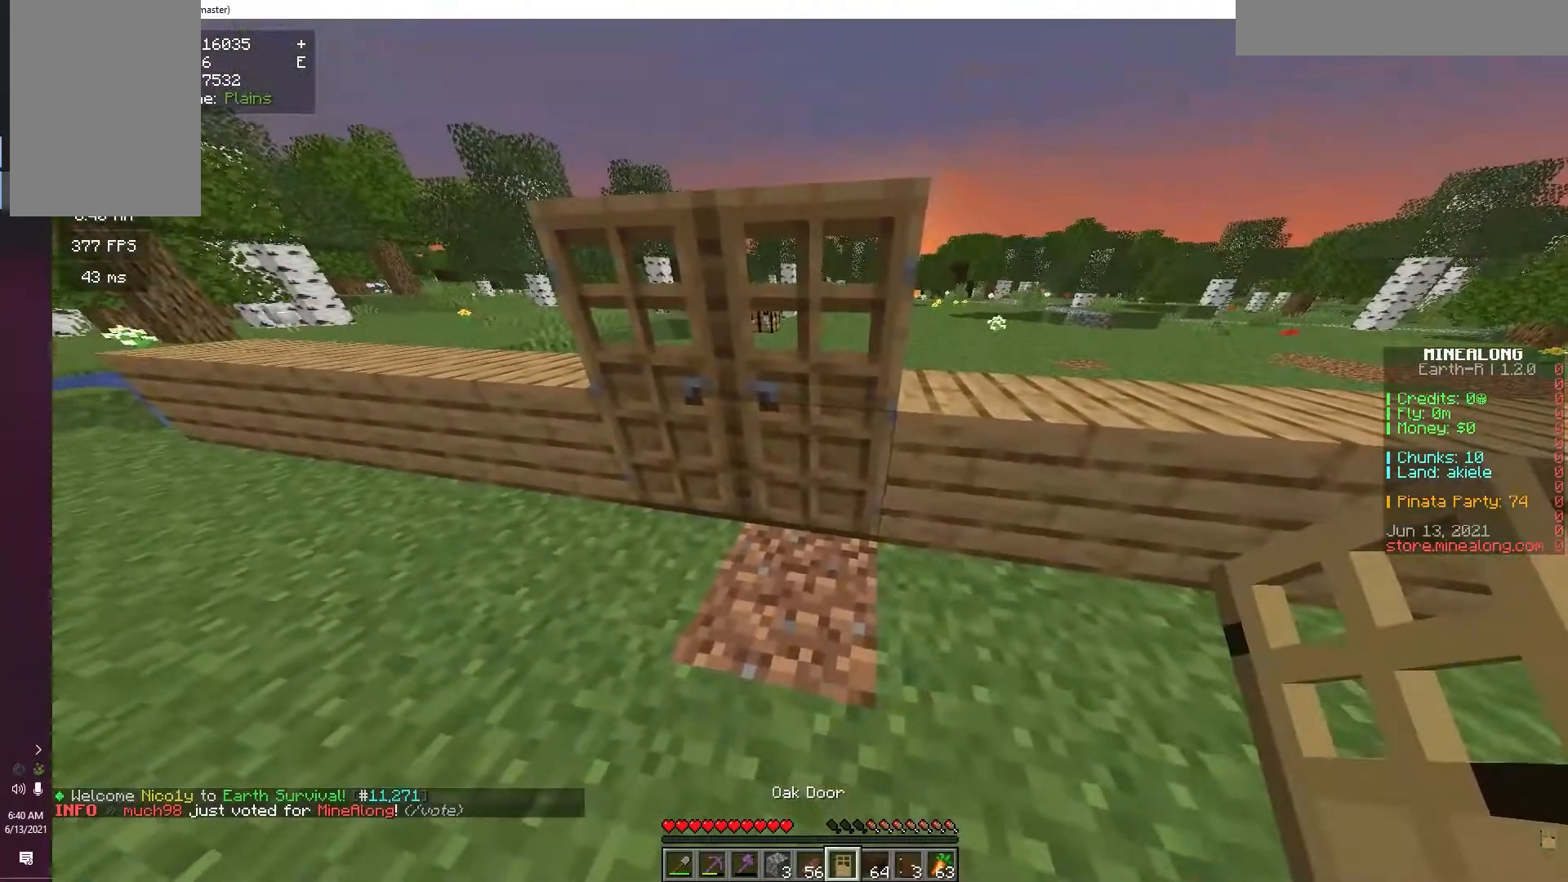
{"keys": [], "mouse": [], "events": []}
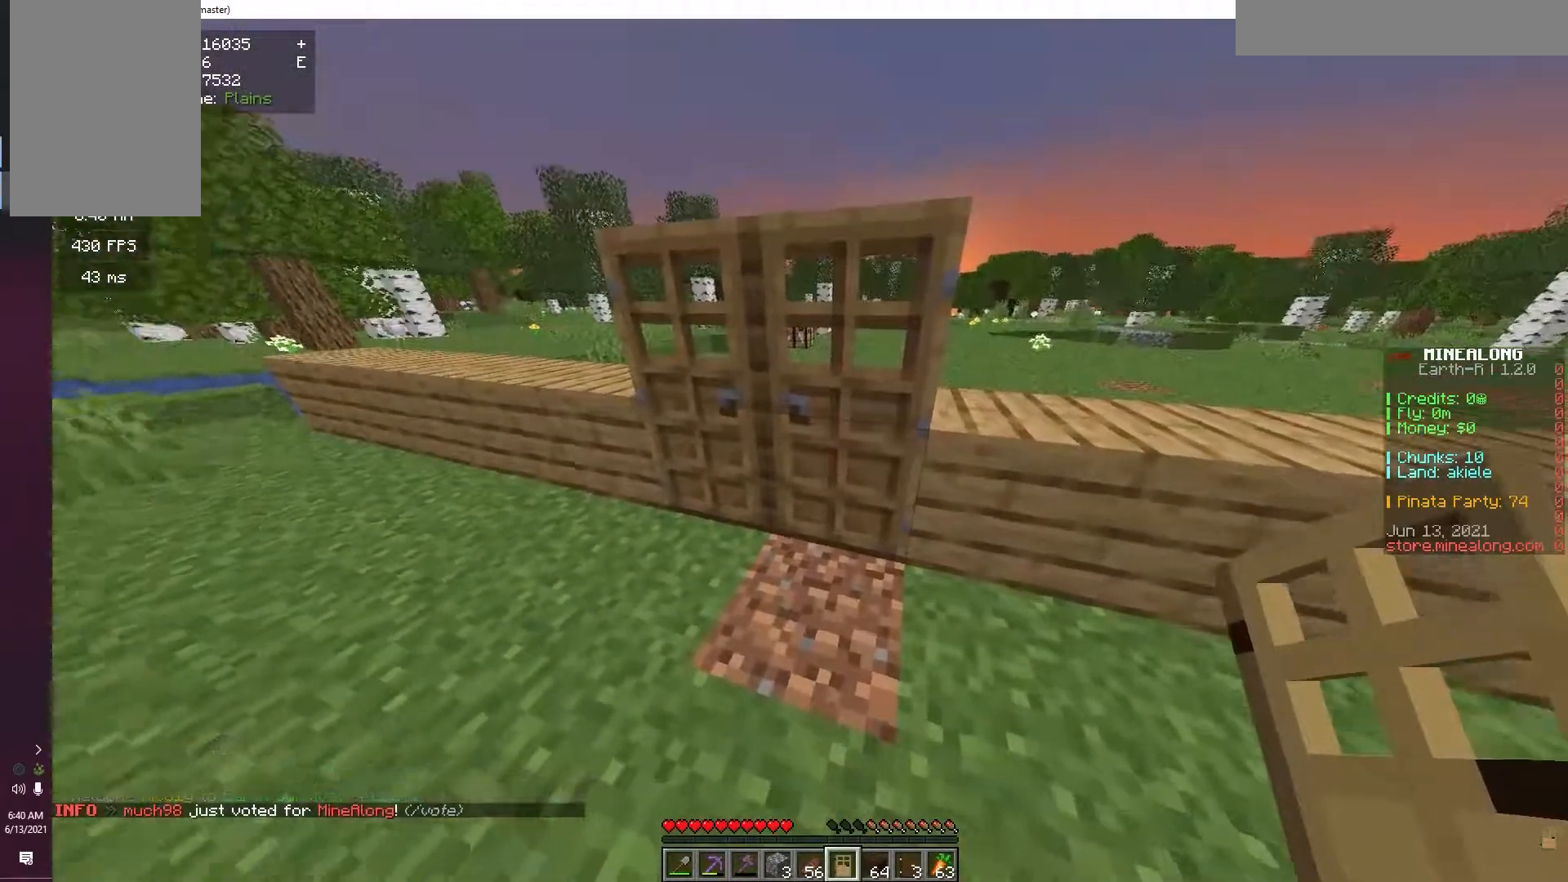
{"keys": [], "mouse": [], "events": [[250, "d", "down"], [350, "d", "up"]]}
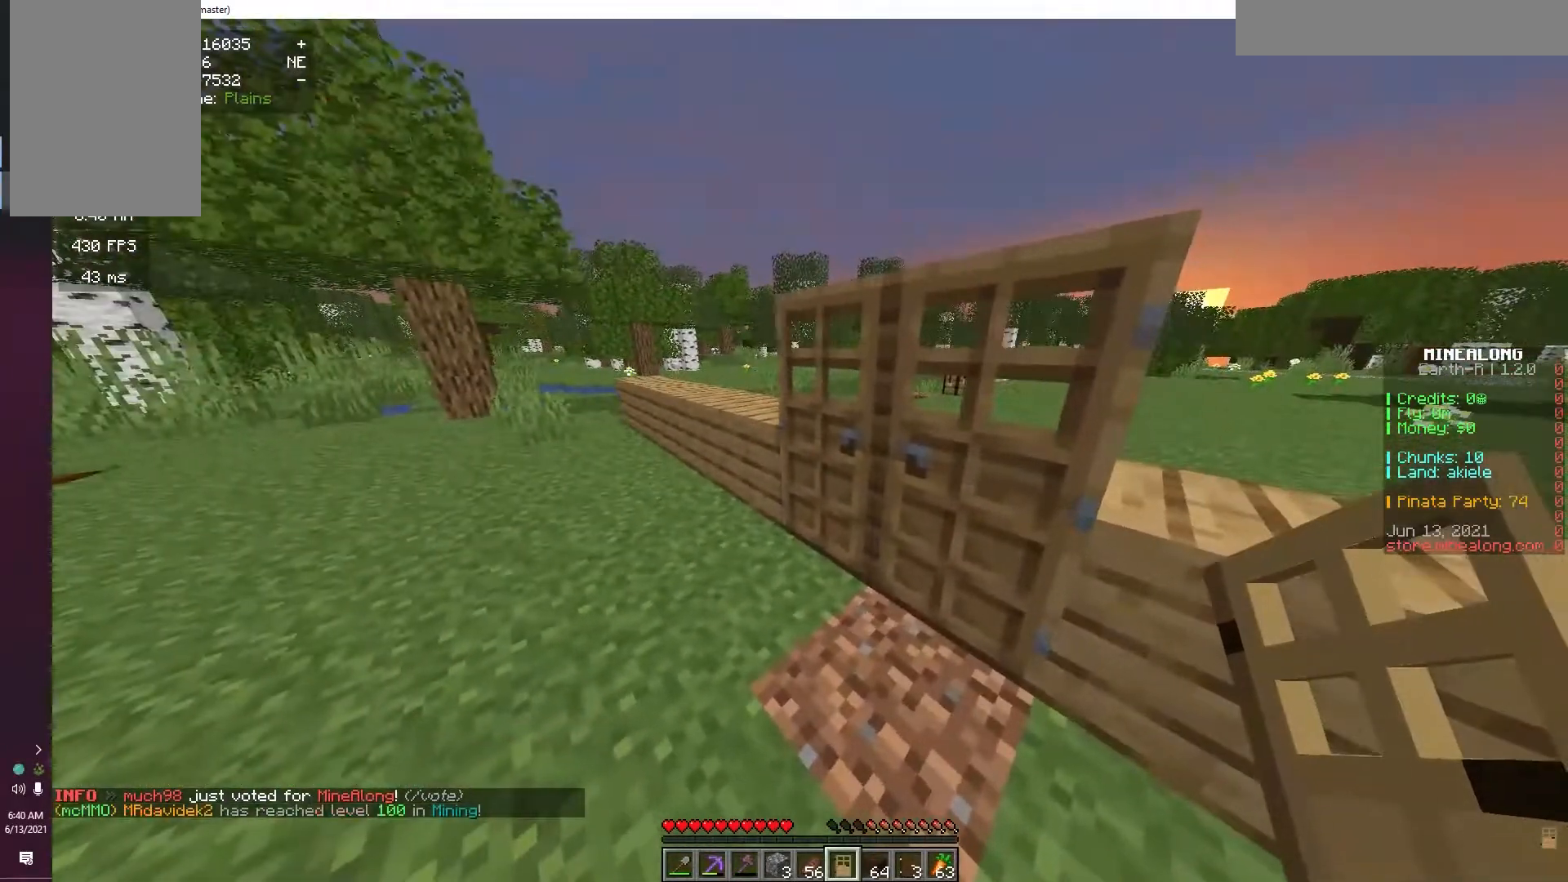
{"keys": [], "mouse": [], "events": []}
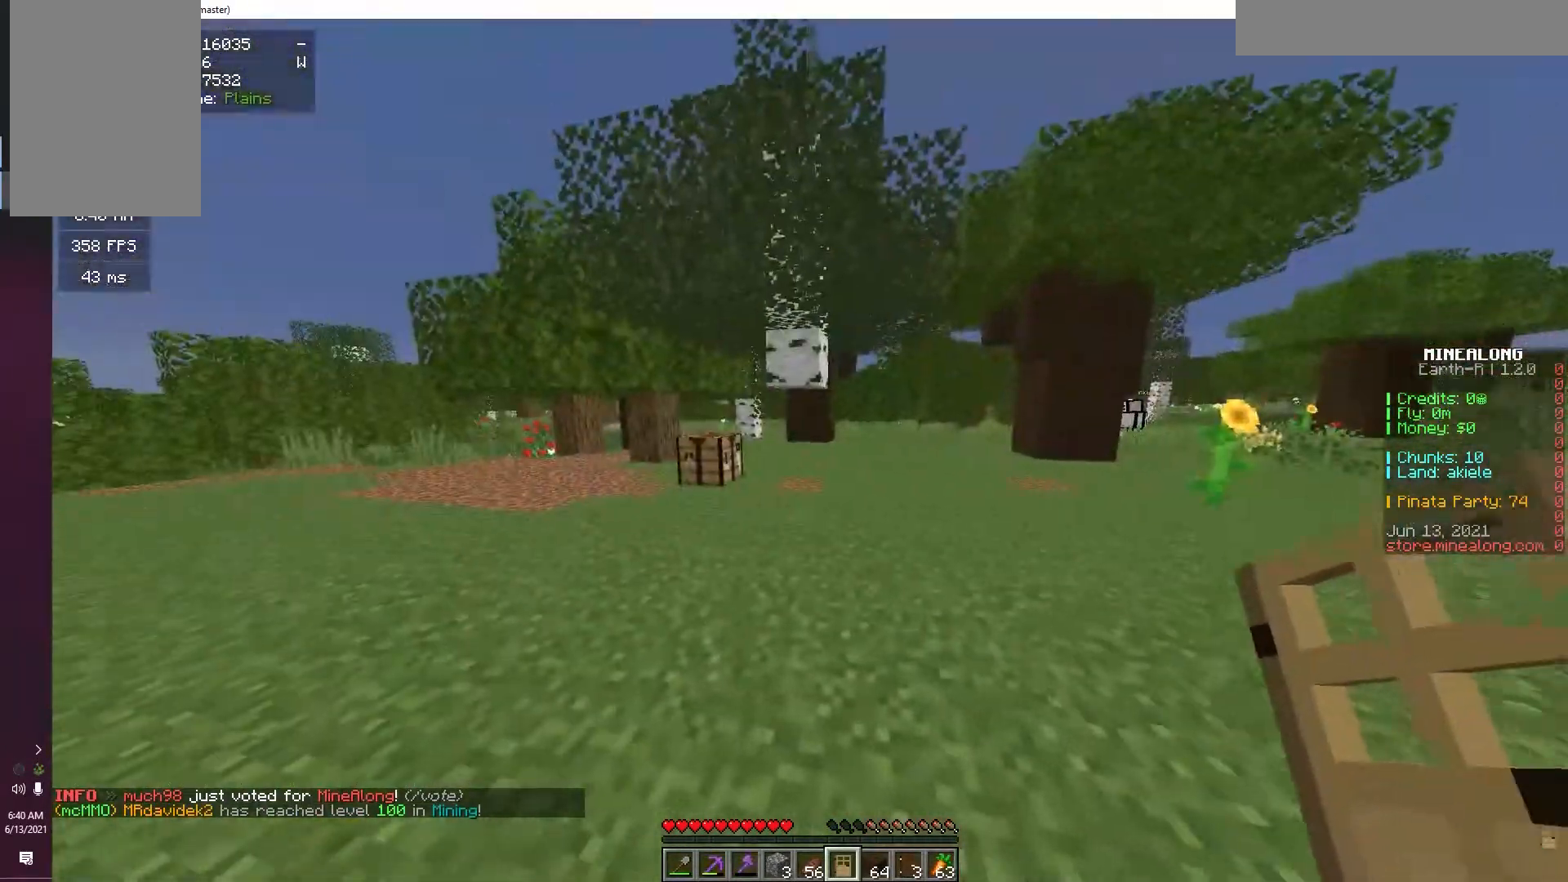
{"keys": ["d", "s"], "mouse": [], "events": [[317, "s", "down"], [483, "d", "down"]]}
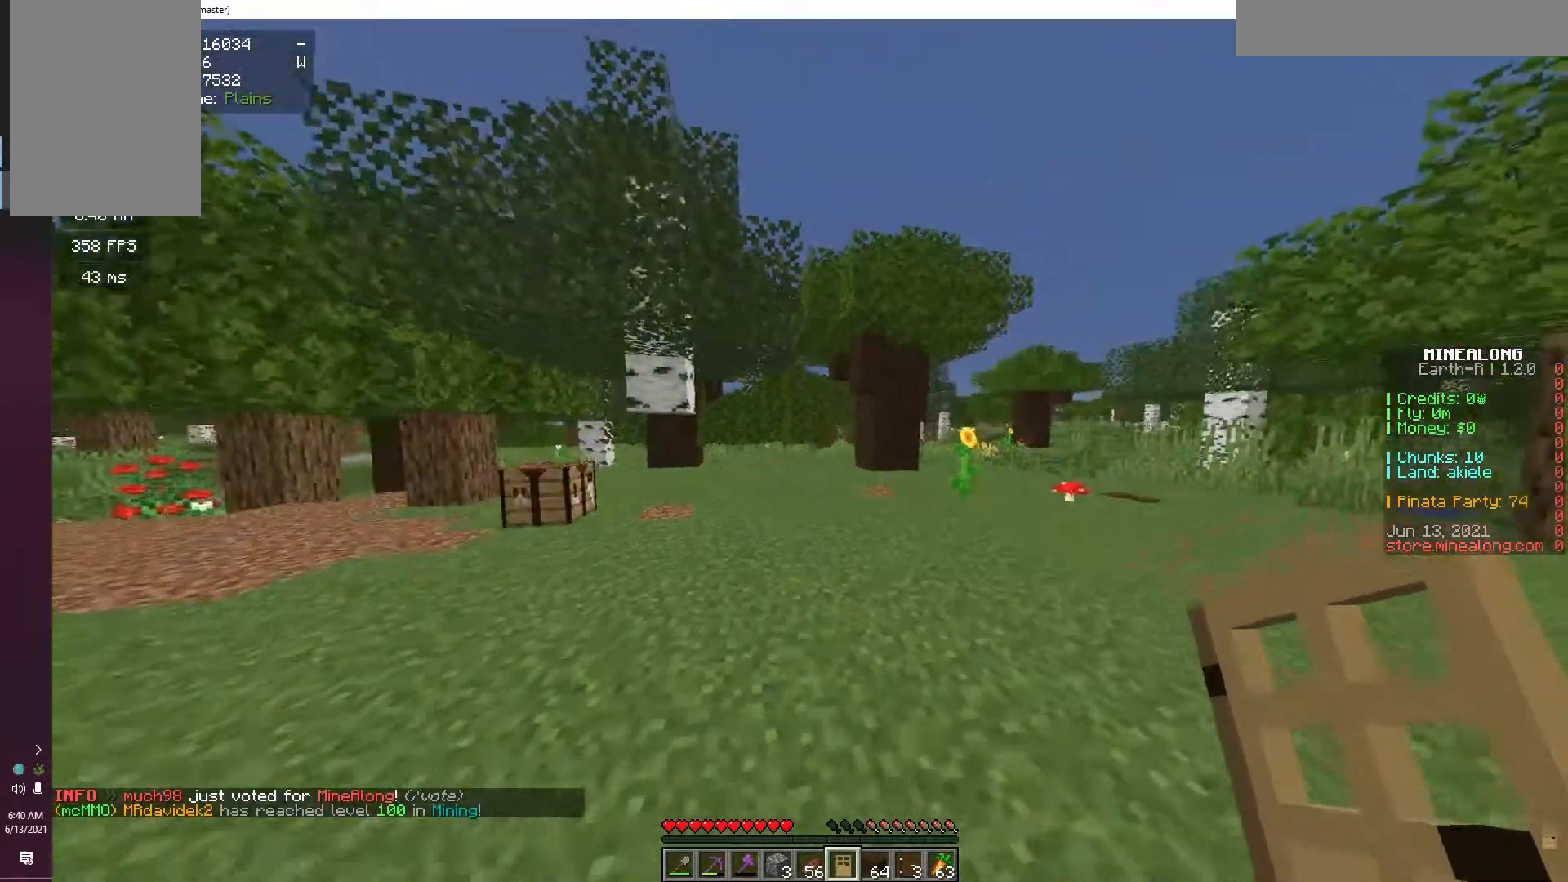
{"keys": ["d"], "mouse": [], "events": [[133, "s", "up"]]}
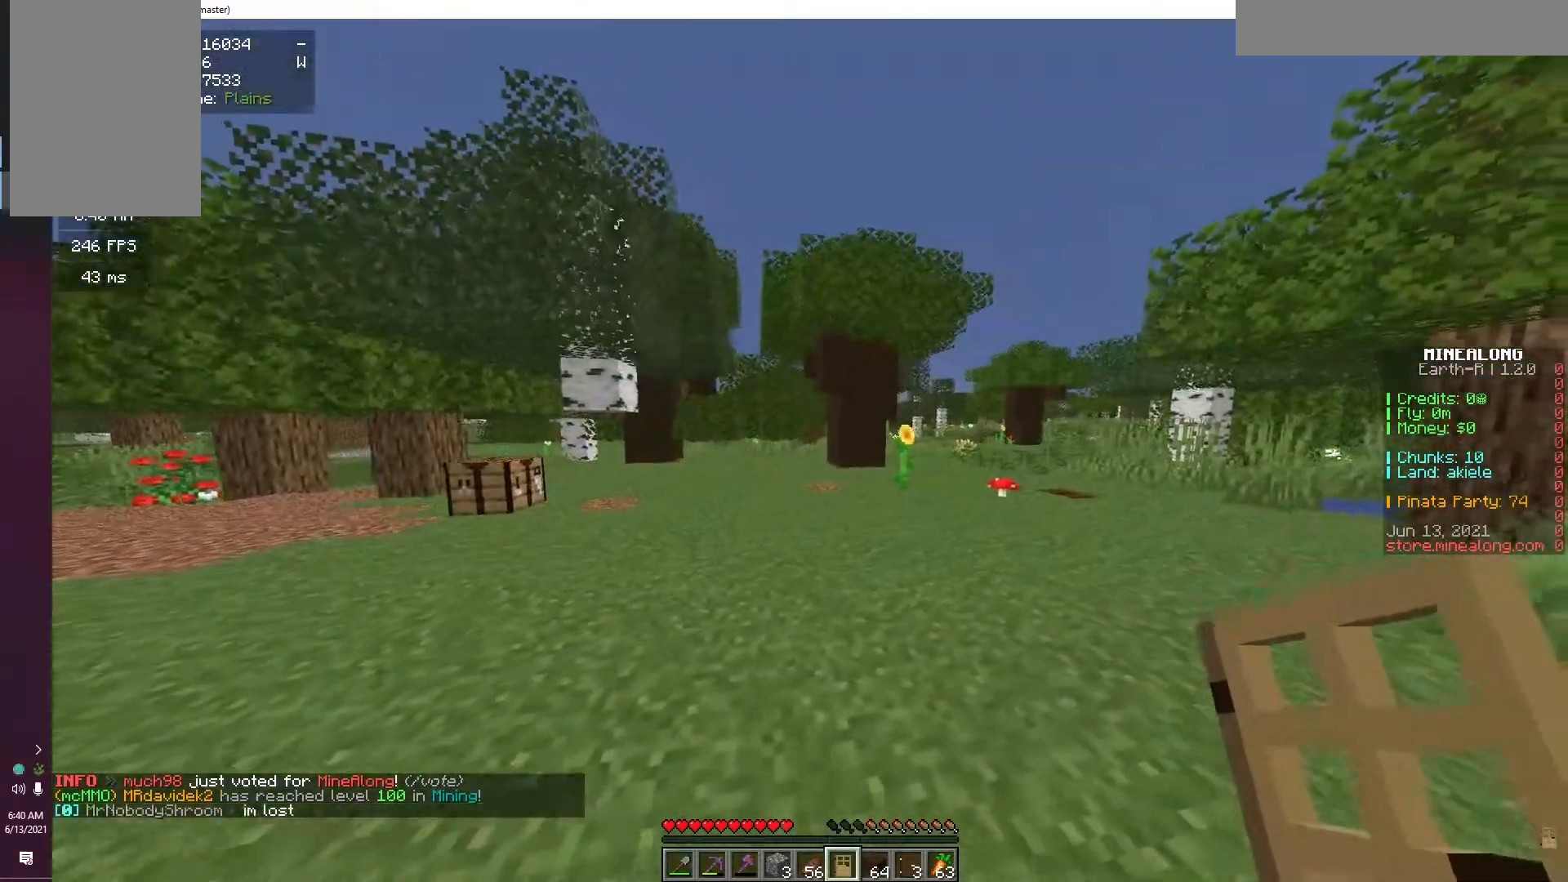
{"keys": ["s"], "mouse": [], "events": [[33, "d", "up"], [333, "s", "down"]]}